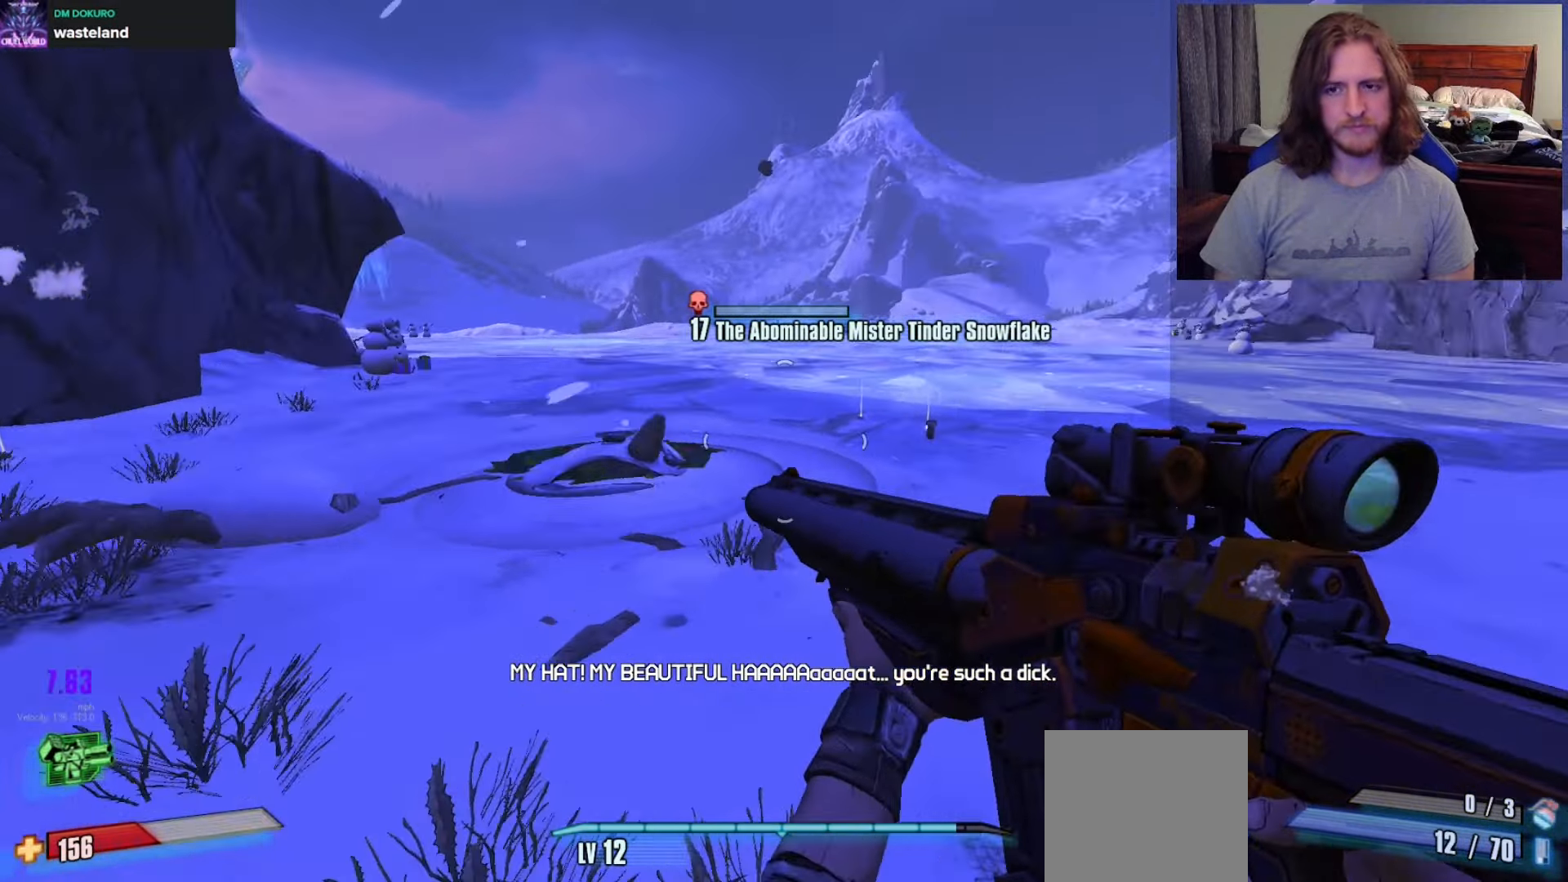
Gameplay with a controller (Xbox layout); each line is a JSON object with the inputs held at the frame after it. "events" lists button and stick changes between this image and that frame as [ms after this image, input, new state], when the widget could be followed in between.
{"buttons": [], "left_stick": "down-right", "right_stick": "center", "events": [[33, "DPAD_UP", "down"], [100, "DPAD_UP", "up"], [117, "right_stick", "center"], [317, "left_stick", "down"], [367, "right_stick", "up-right"], [450, "left_stick", "down-right"], [500, "right_stick", "center"]]}
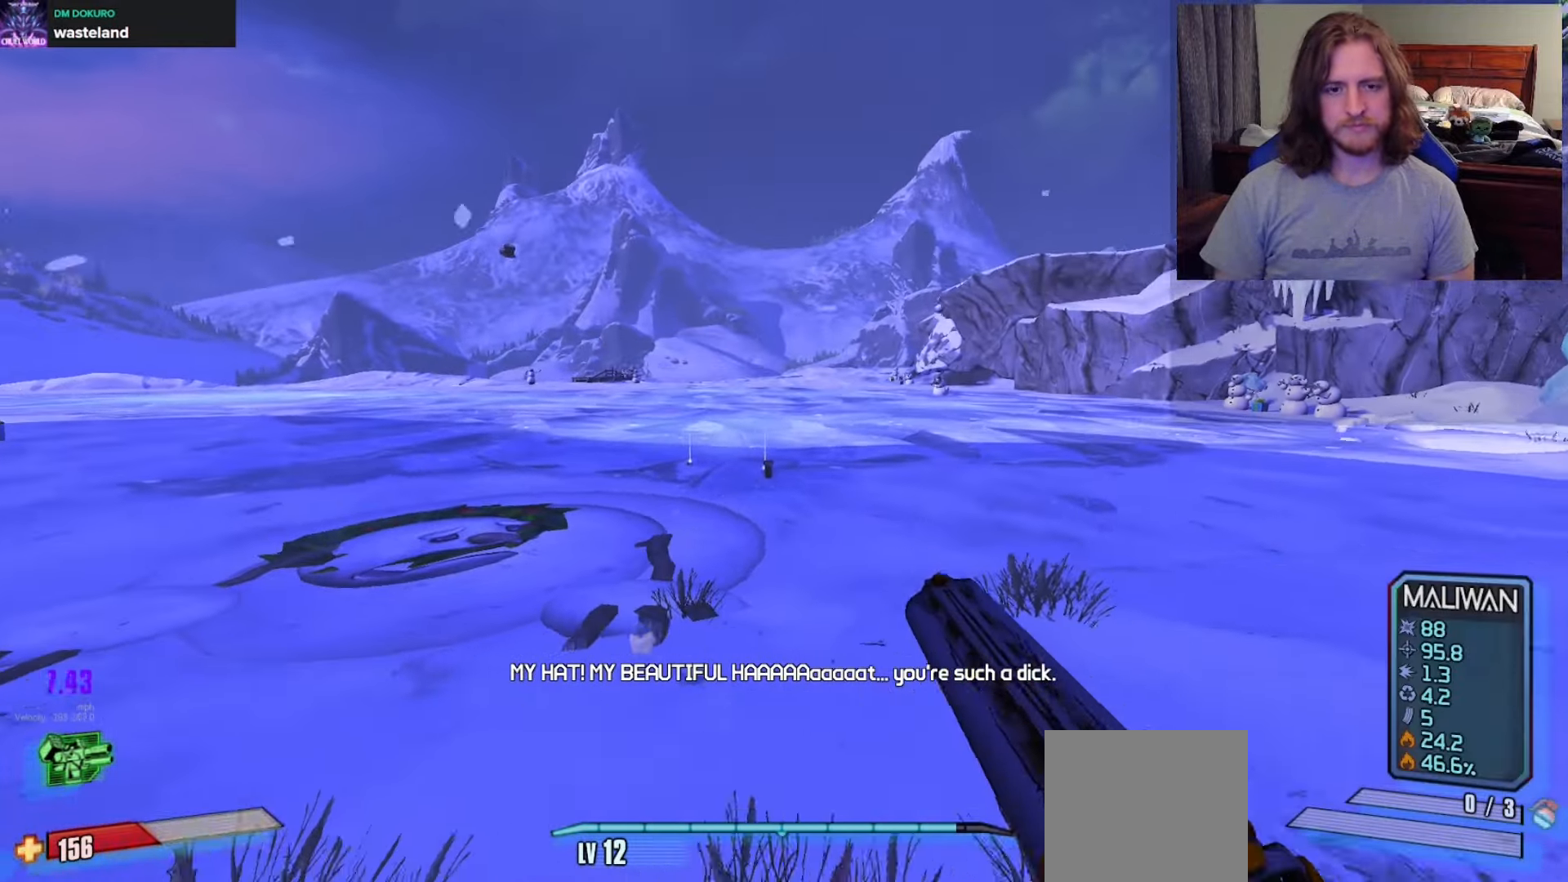
{"buttons": [], "left_stick": "down-right", "right_stick": "up-right", "events": [[17, "left_stick", "right"], [300, "right_stick", "up-right"], [433, "left_stick", "down-right"]]}
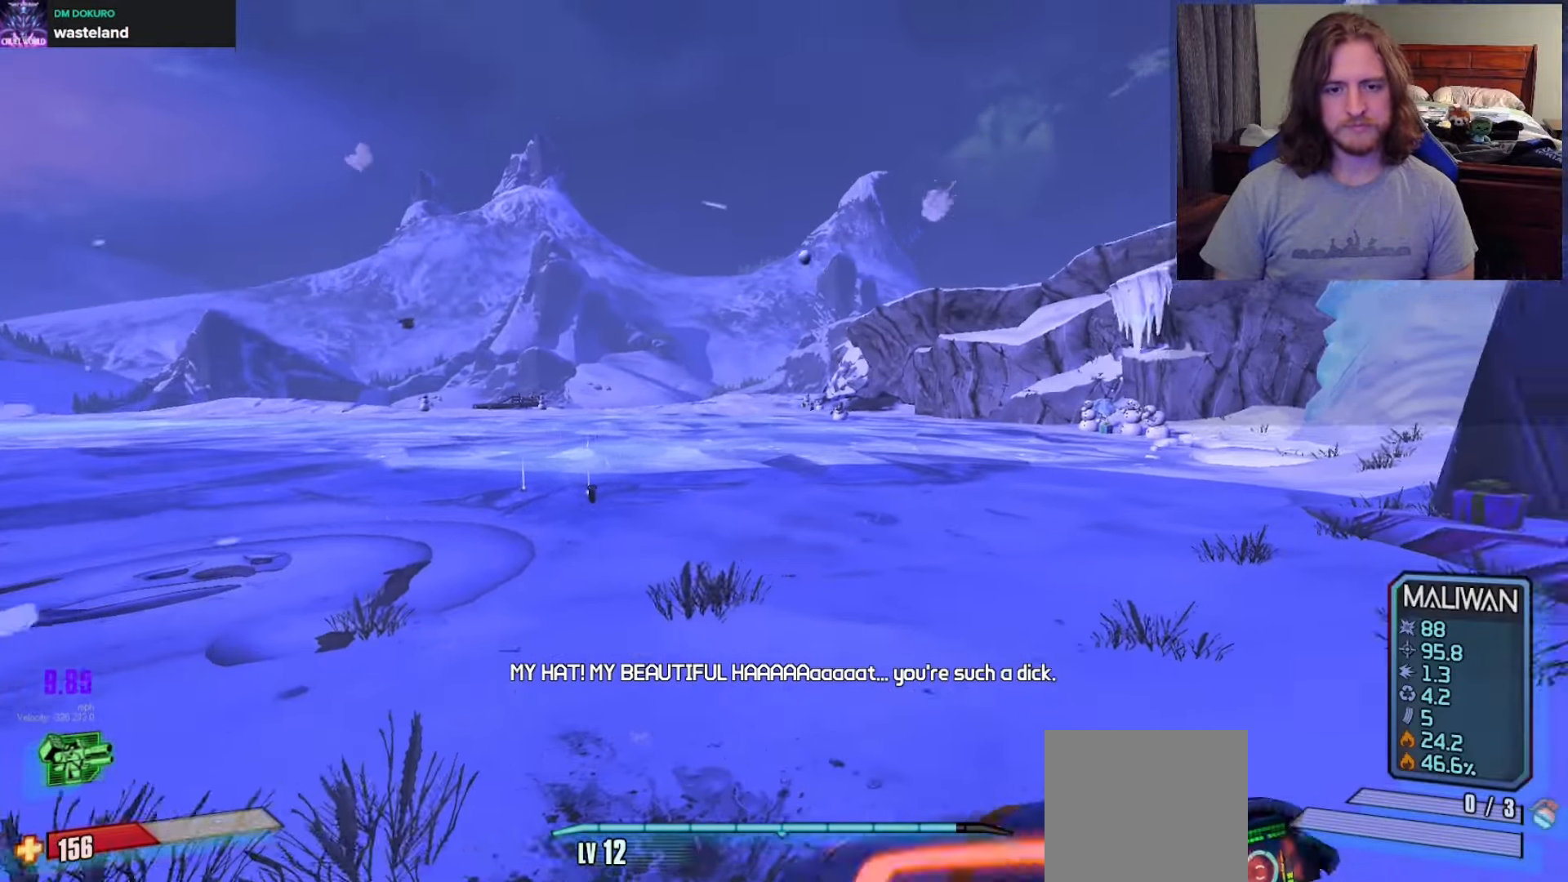
{"buttons": [], "left_stick": "down-left", "right_stick": "center", "events": [[133, "right_stick", "center"], [150, "left_stick", "up-right"], [267, "left_stick", "up-left"], [400, "left_stick", "down-left"]]}
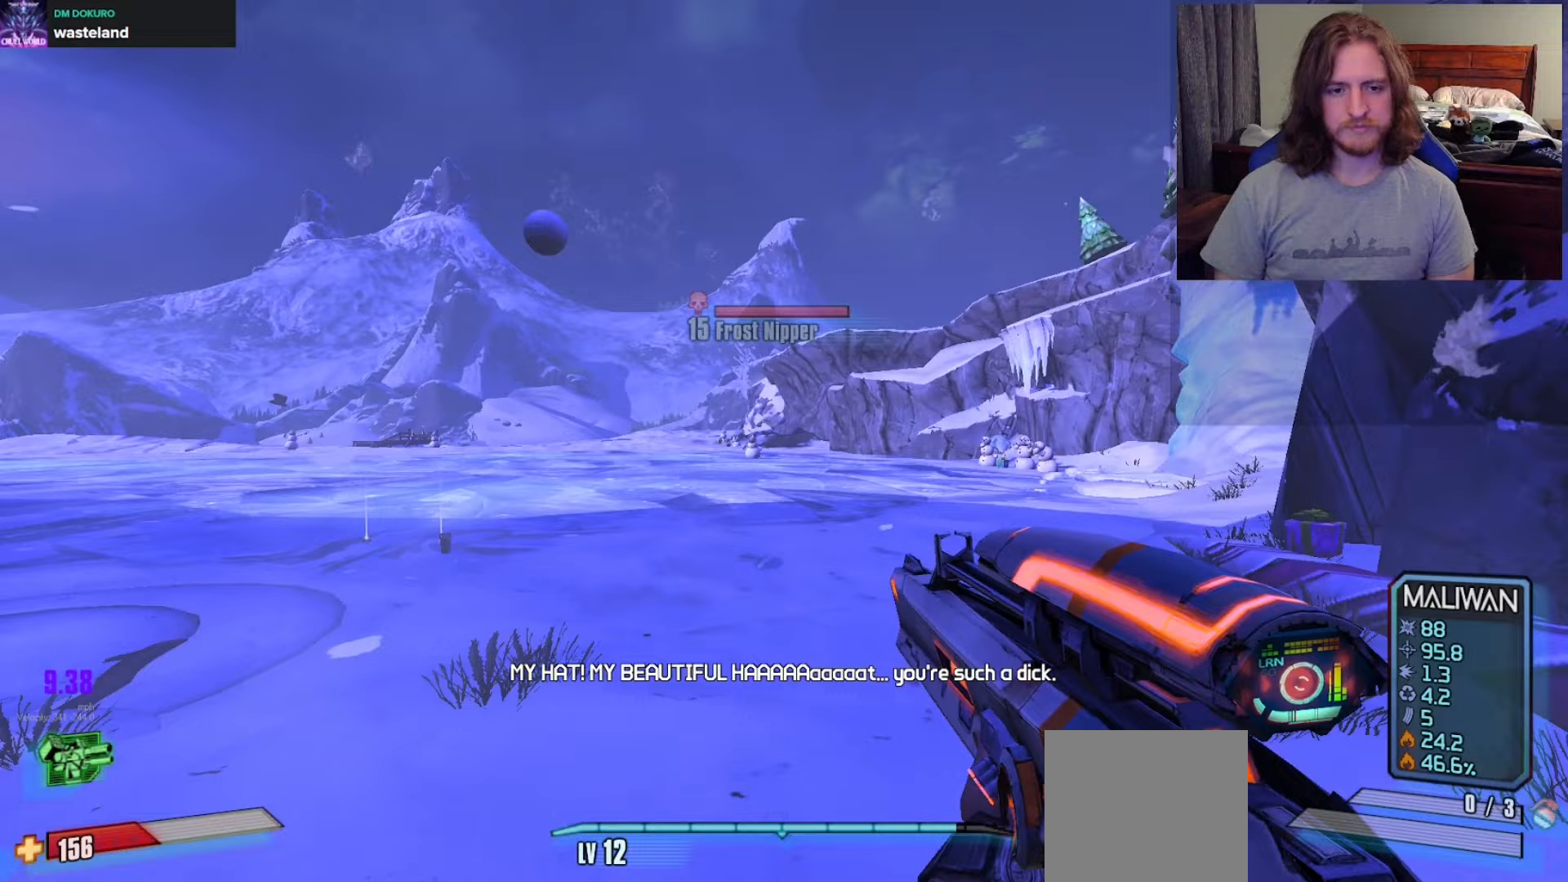
{"buttons": ["L2"], "left_stick": "up", "right_stick": "center", "events": [[17, "right_stick", "left"], [33, "left_stick", "up-left"], [83, "right_stick", "center"], [133, "left_stick", "up-right"], [217, "right_stick", "down-left"], [300, "right_stick", "center"], [333, "left_stick", "up"], [367, "L2", "down"]]}
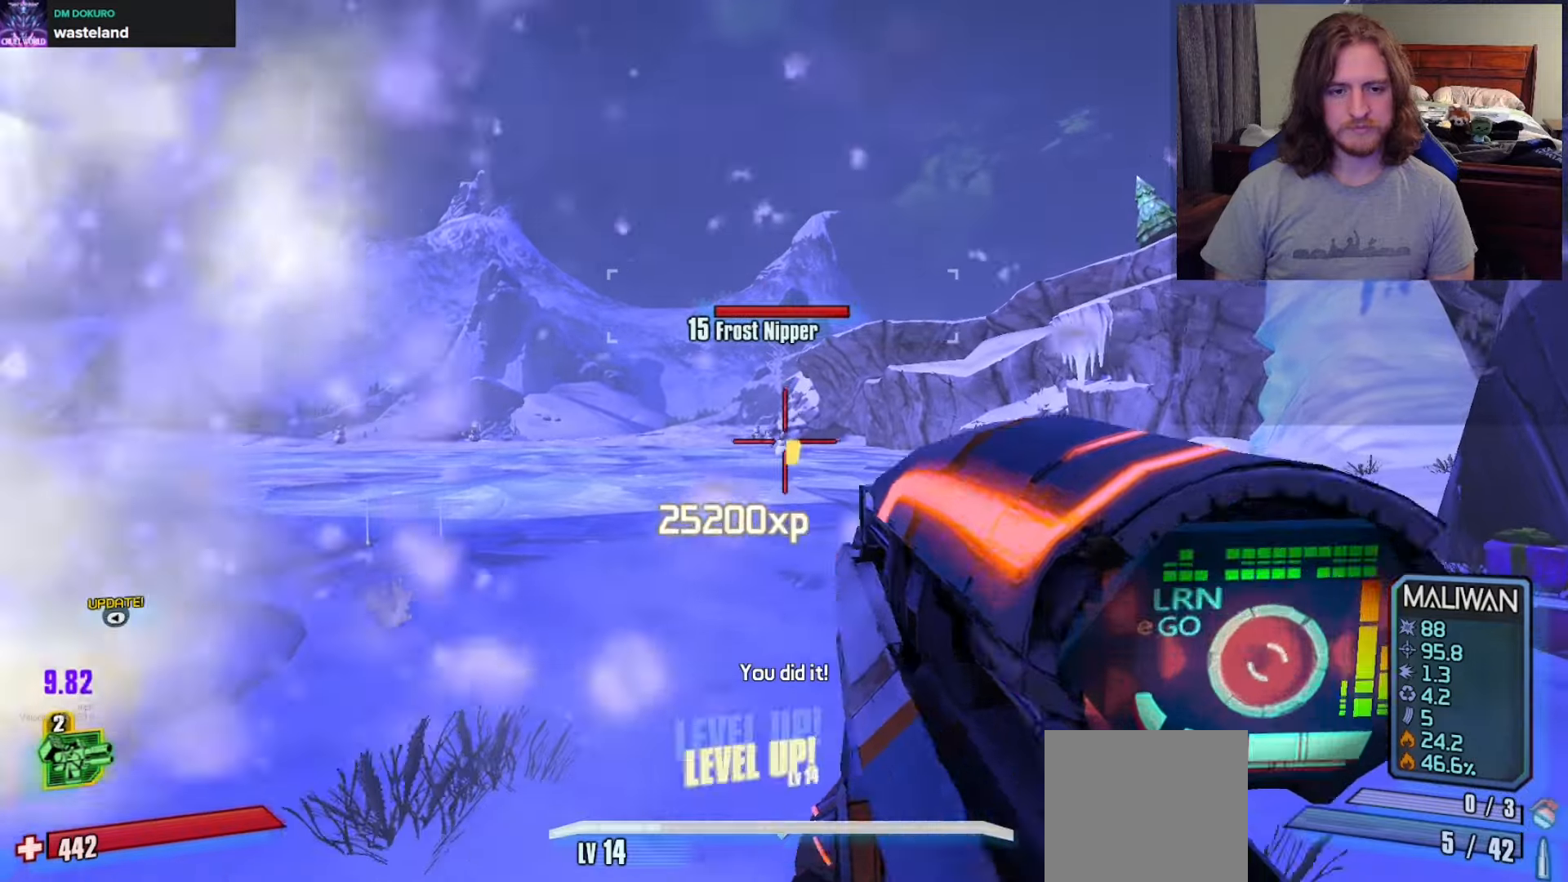
{"buttons": ["L2"], "left_stick": "down", "right_stick": "center", "events": [[50, "right_stick", "up"], [117, "left_stick", "left"], [267, "left_stick", "down"], [300, "R2", "down"], [300, "right_stick", "center"], [400, "R2", "up"]]}
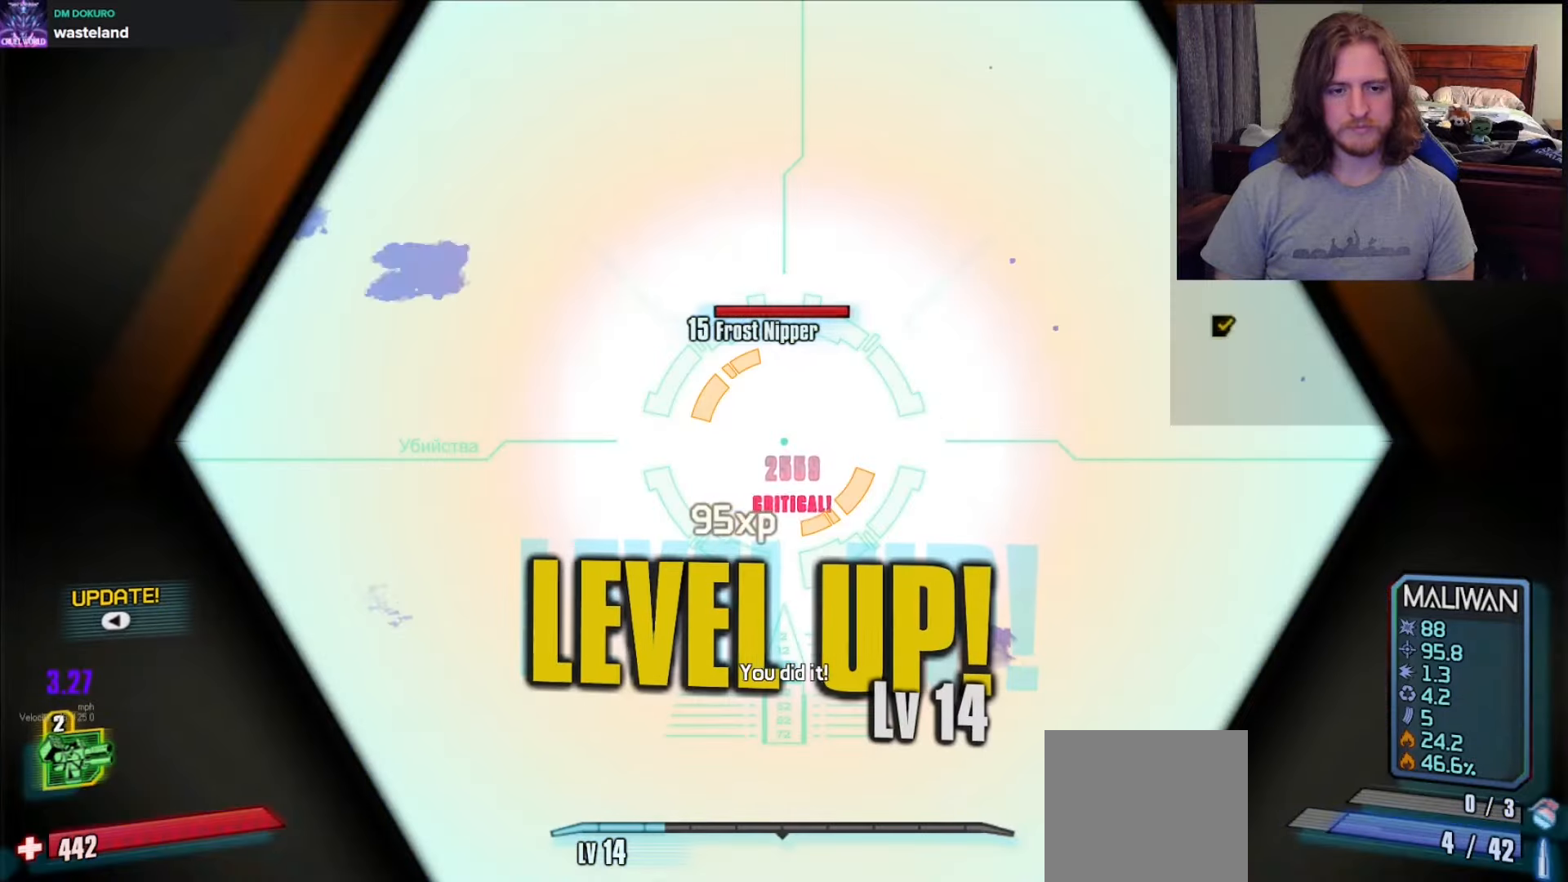
{"buttons": [], "left_stick": "up-left", "right_stick": "down-left", "events": [[100, "left_stick", "down-left"], [117, "right_stick", "down"], [250, "L2", "up"], [333, "right_stick", "down-left"], [350, "left_stick", "left"], [450, "left_stick", "up-left"]]}
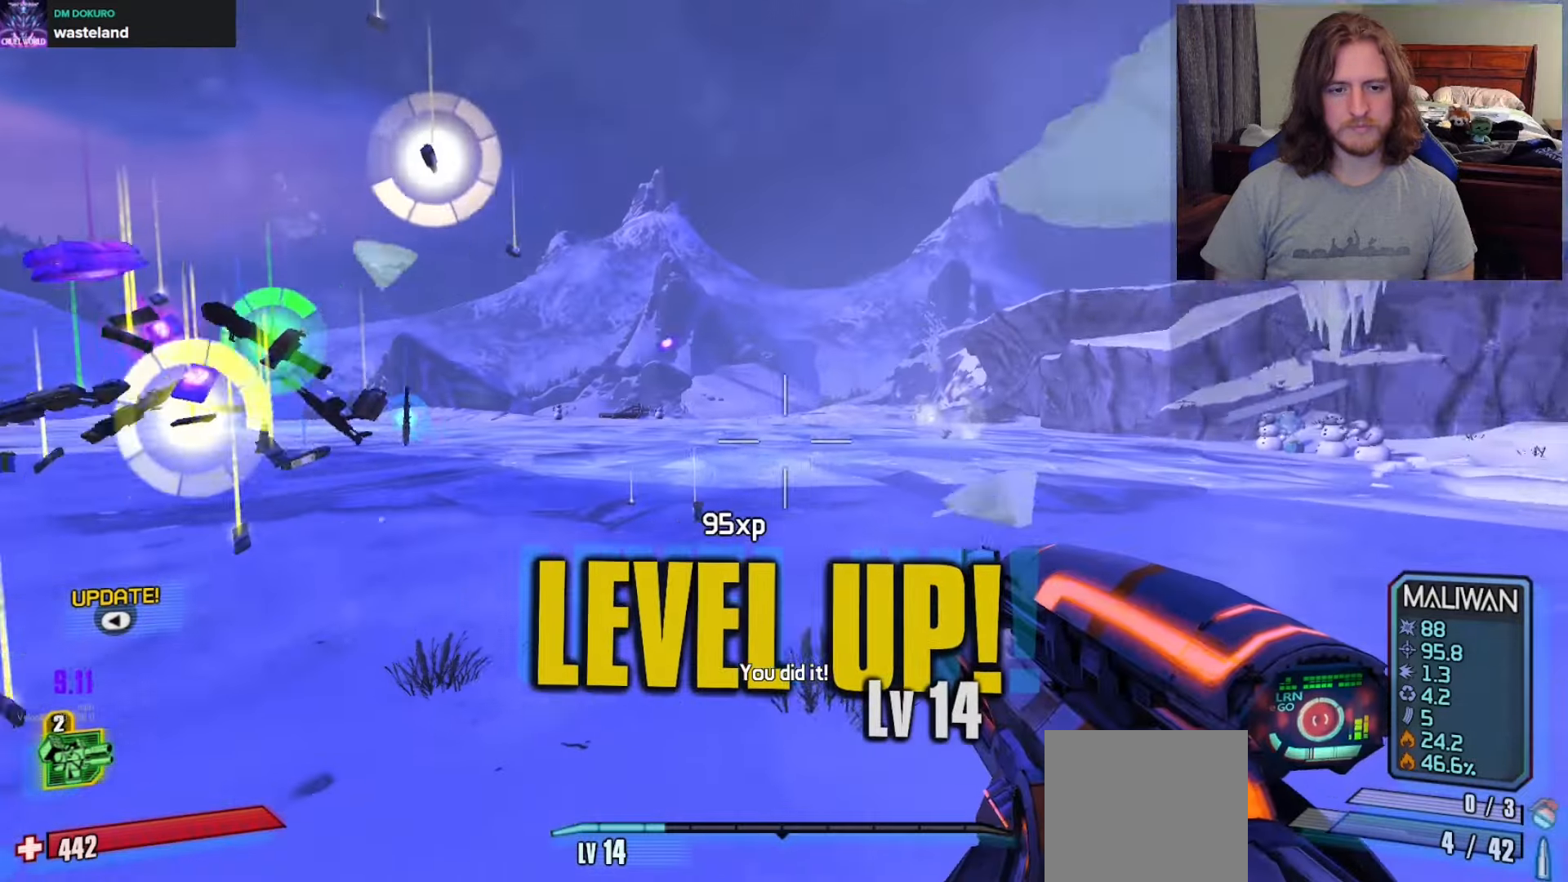
{"buttons": [], "left_stick": "up-left", "right_stick": "center", "events": [[50, "left_stick", "up-right"], [200, "left_stick", "down-right"], [217, "right_stick", "center"], [267, "left_stick", "down-left"], [383, "left_stick", "up-left"]]}
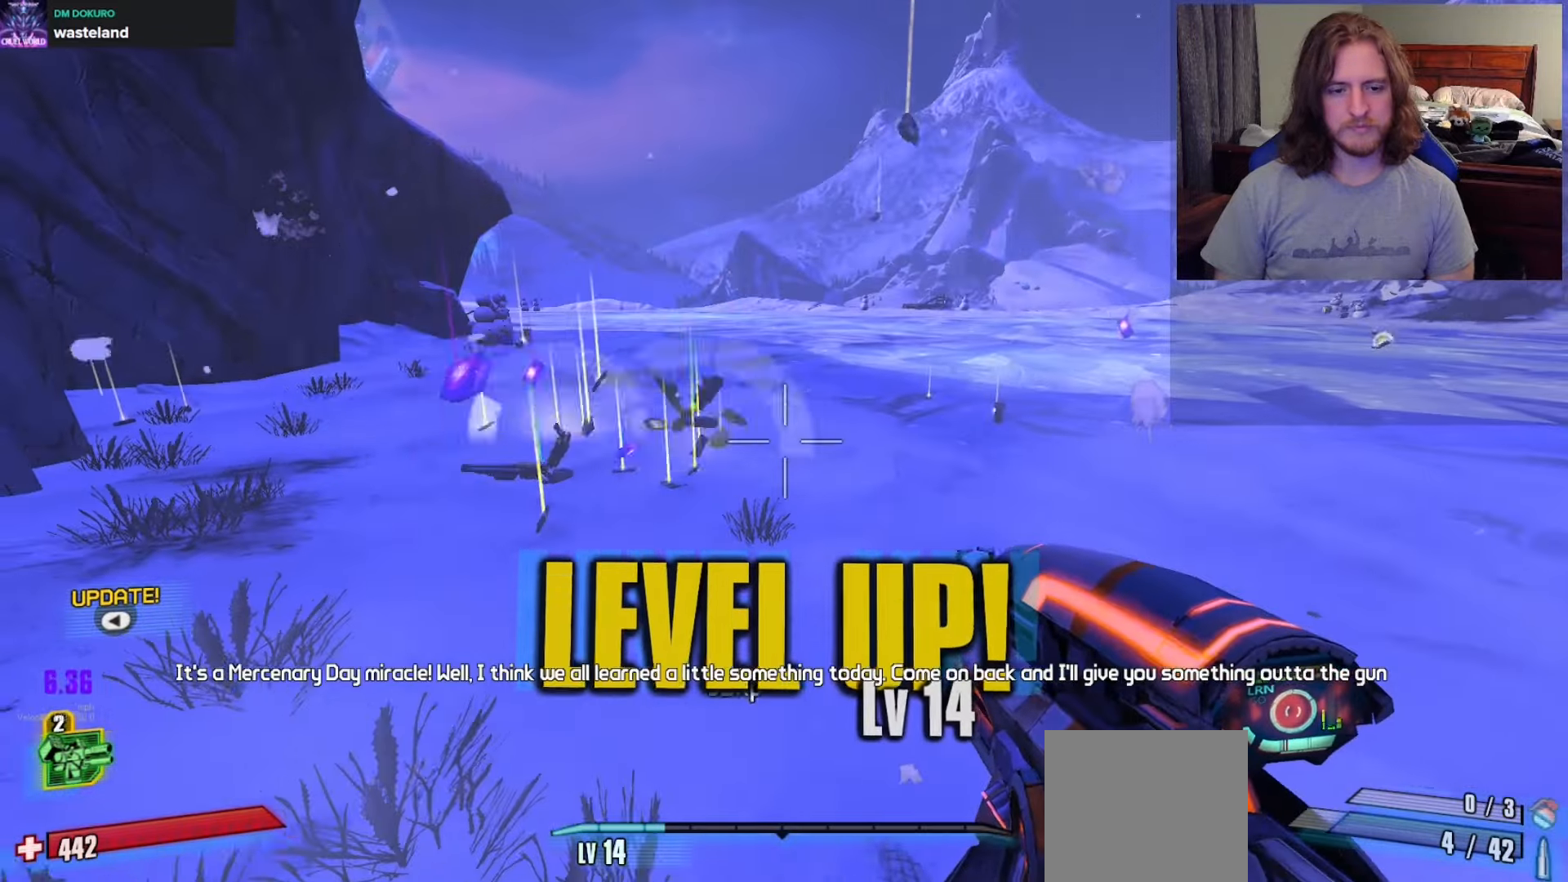
{"buttons": [], "left_stick": "center", "right_stick": "center", "events": [[33, "left_stick", "center"], [100, "right_stick", "left"], [183, "left_stick", "up"], [300, "right_stick", "center"], [367, "left_stick", "center"]]}
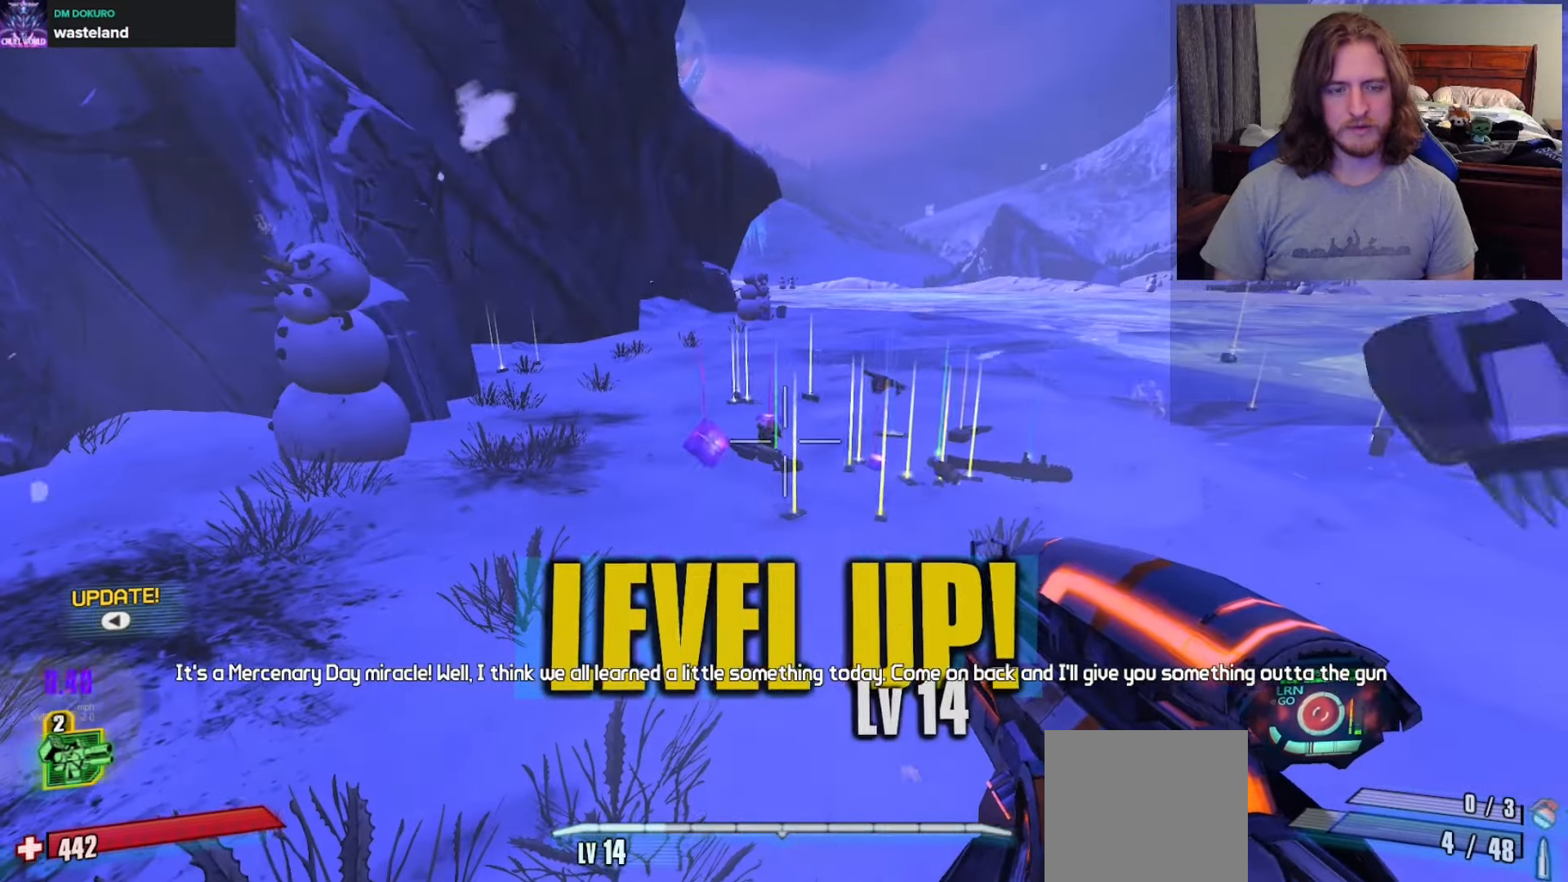
{"buttons": [], "left_stick": "center", "right_stick": "center", "events": [[33, "SELECT", "down"], [117, "SELECT", "up"]]}
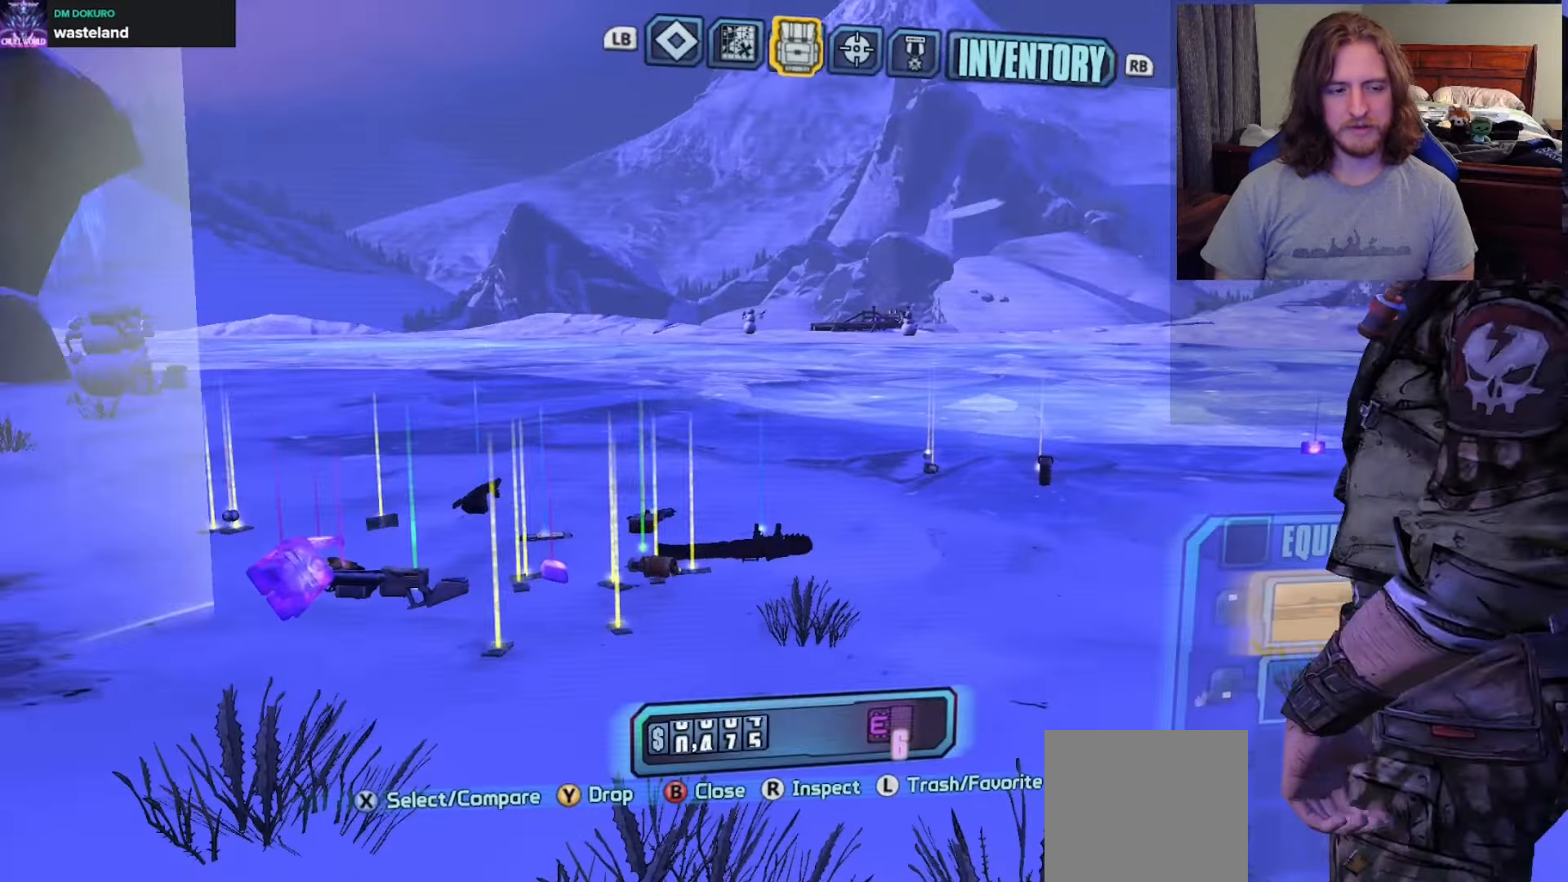
{"buttons": [], "left_stick": "center", "right_stick": "center", "events": [[250, "R1", "down"], [350, "R1", "up"]]}
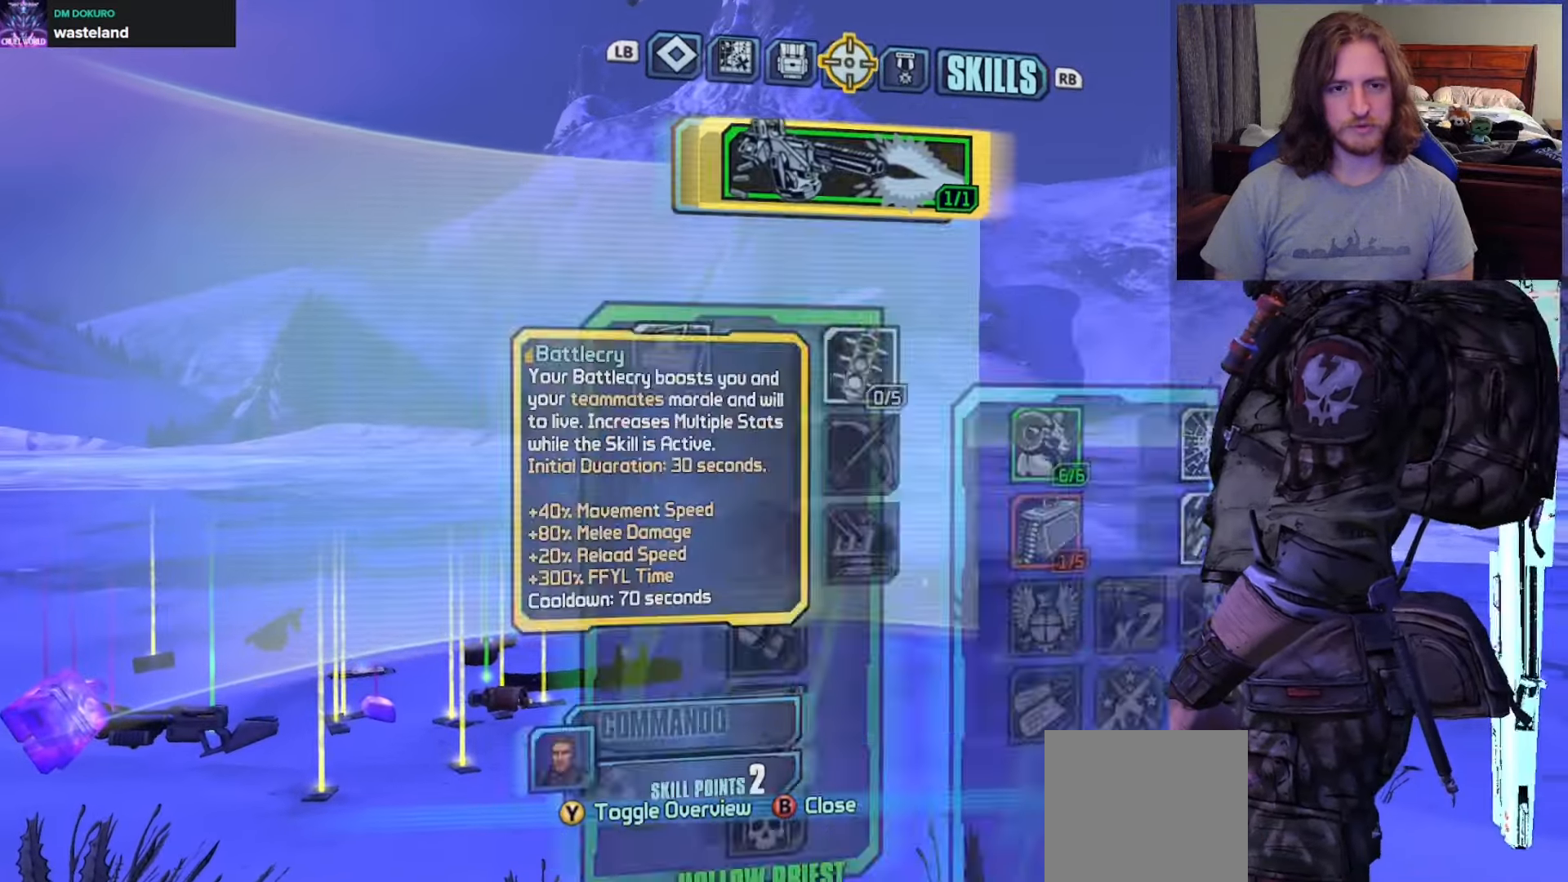
{"buttons": [], "left_stick": "center", "right_stick": "center", "events": [[167, "DPAD_DOWN", "down"], [283, "DPAD_DOWN", "up"], [417, "DPAD_DOWN", "down"], [500, "DPAD_DOWN", "up"]]}
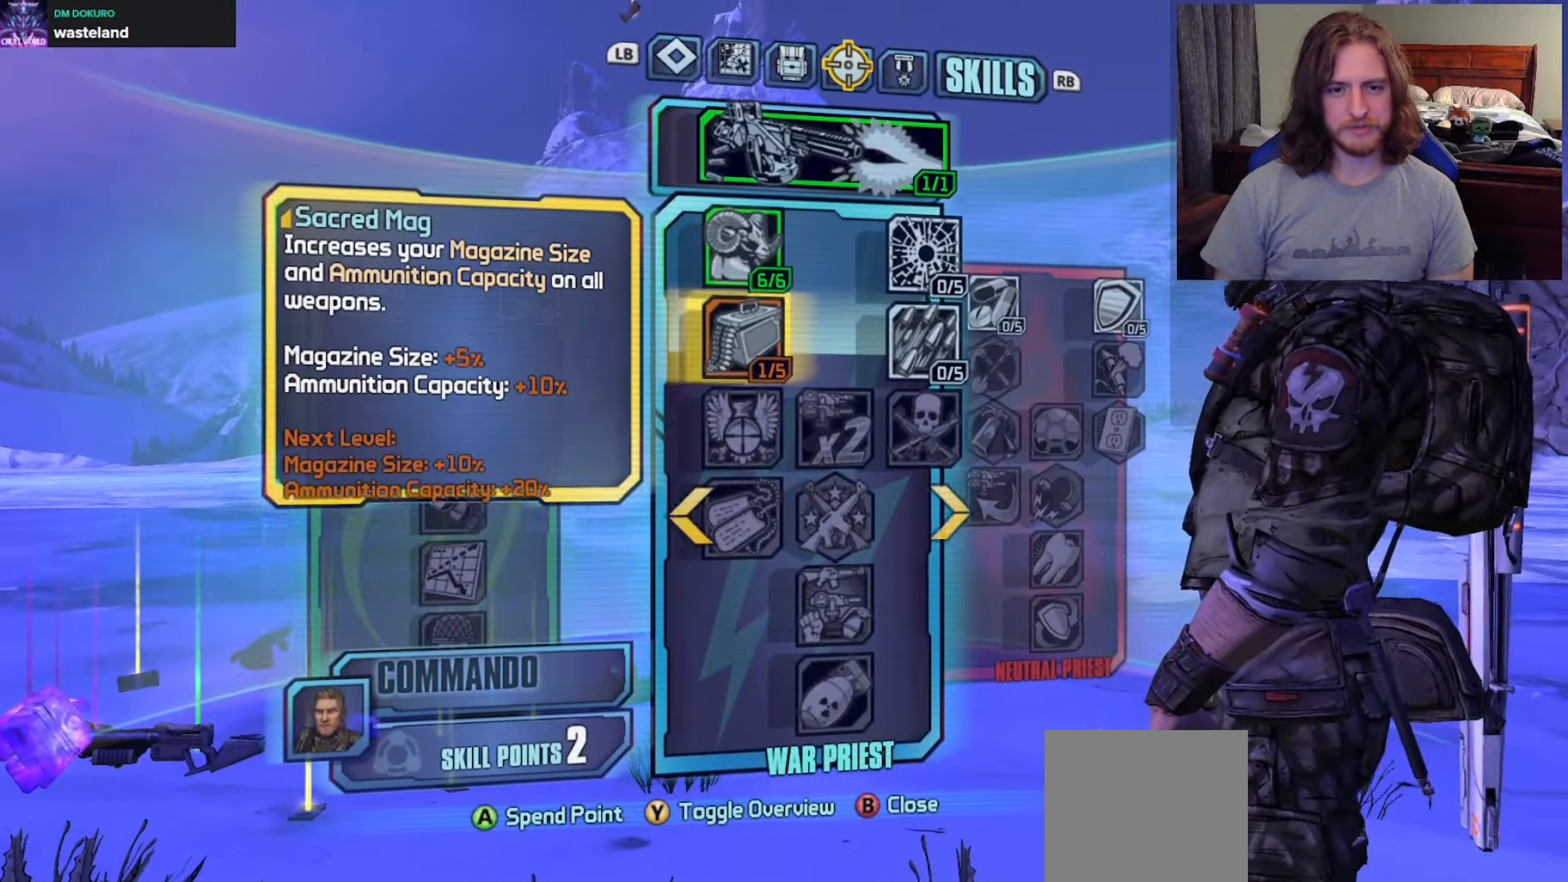
{"buttons": [], "left_stick": "center", "right_stick": "center", "events": [[250, "A", "down"], [383, "A", "up"]]}
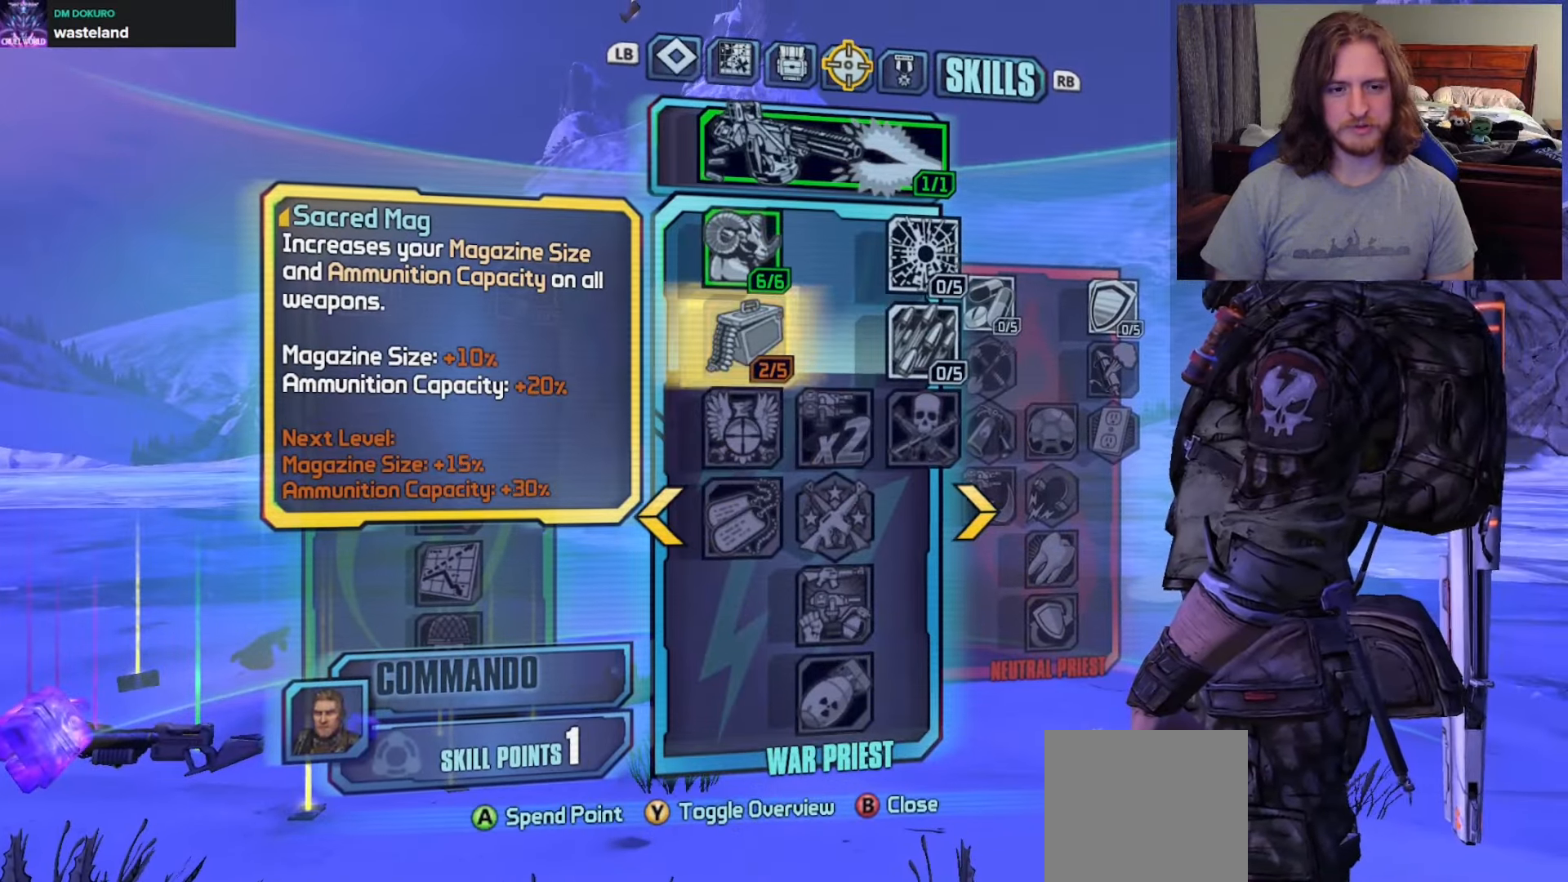
{"buttons": [], "left_stick": "center", "right_stick": "center", "events": [[117, "A", "down"], [250, "A", "up"]]}
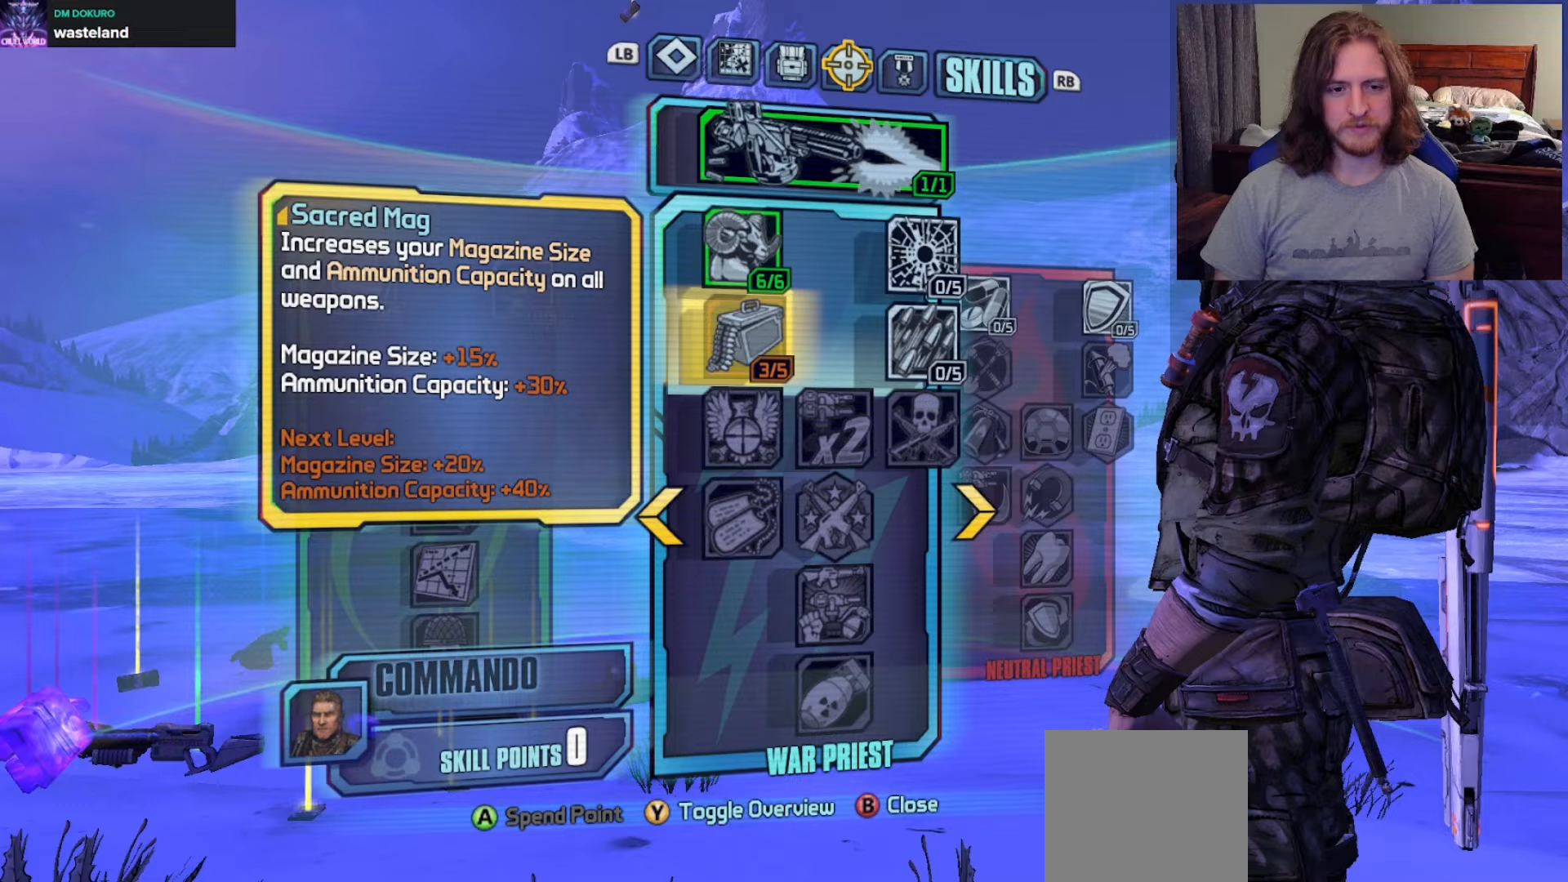
{"buttons": ["DPAD_DOWN"], "left_stick": "center", "right_stick": "center", "events": [[467, "DPAD_DOWN", "down"]]}
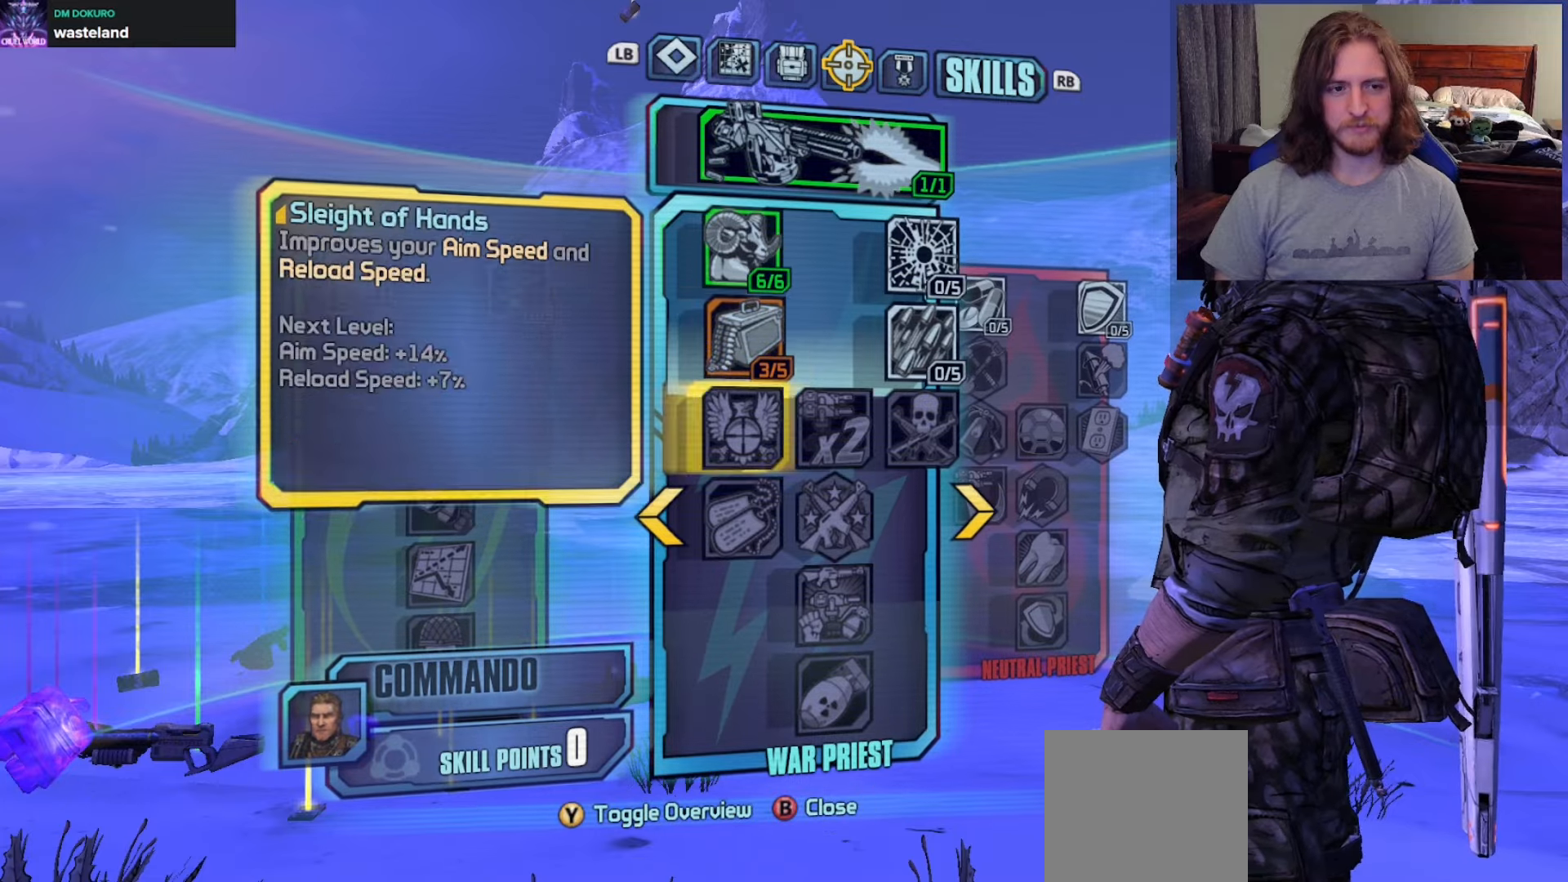
{"buttons": [], "left_stick": "center", "right_stick": "center", "events": [[133, "DPAD_DOWN", "up"], [150, "DPAD_RIGHT", "down"], [300, "DPAD_RIGHT", "up"]]}
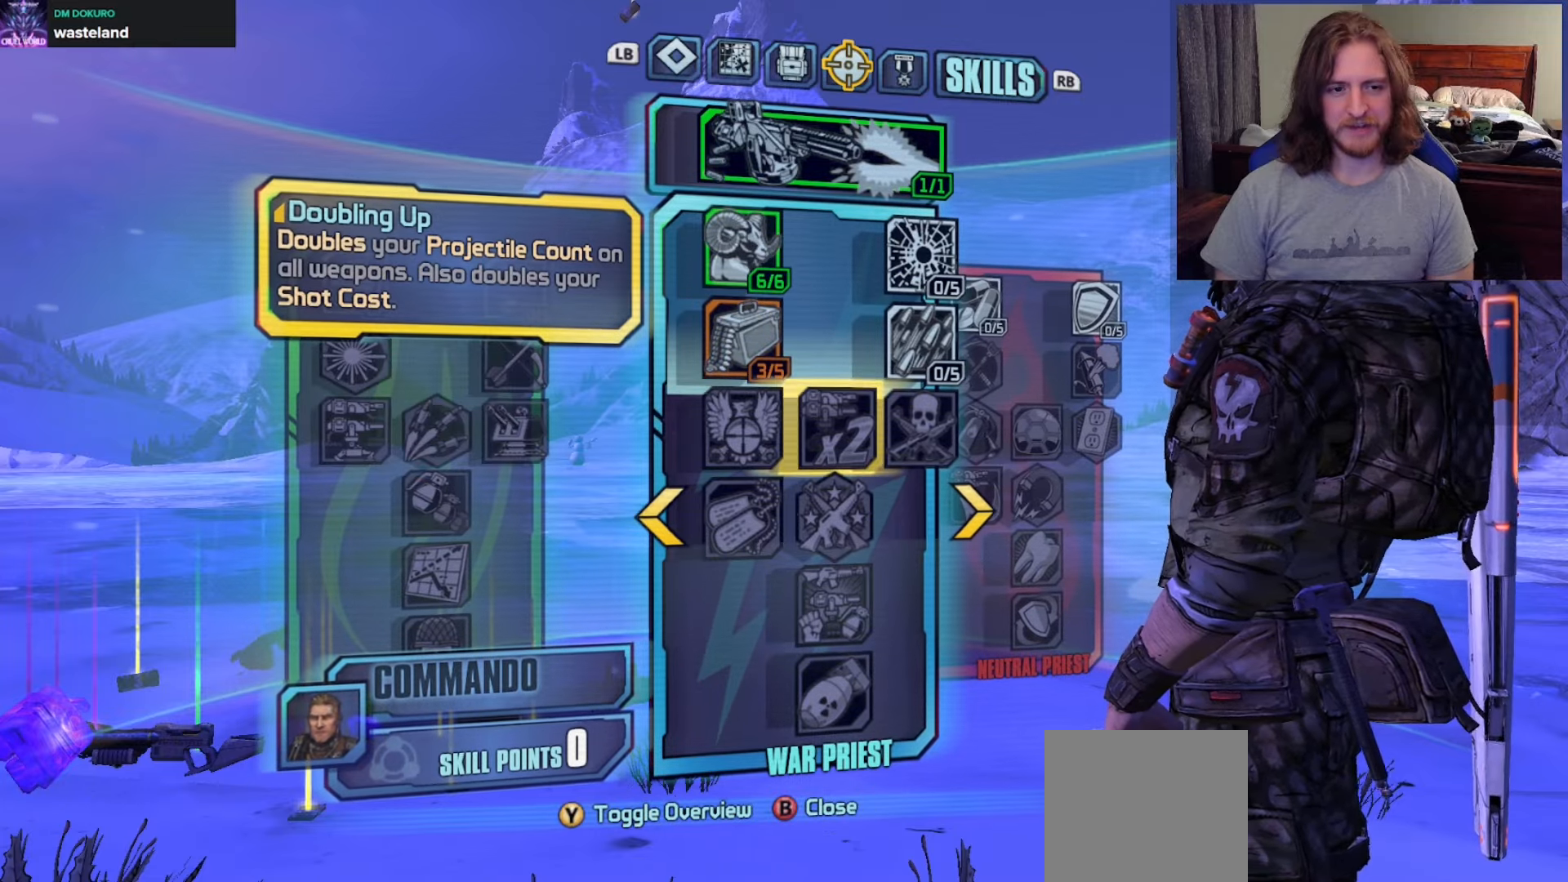
{"buttons": [], "left_stick": "center", "right_stick": "center", "events": []}
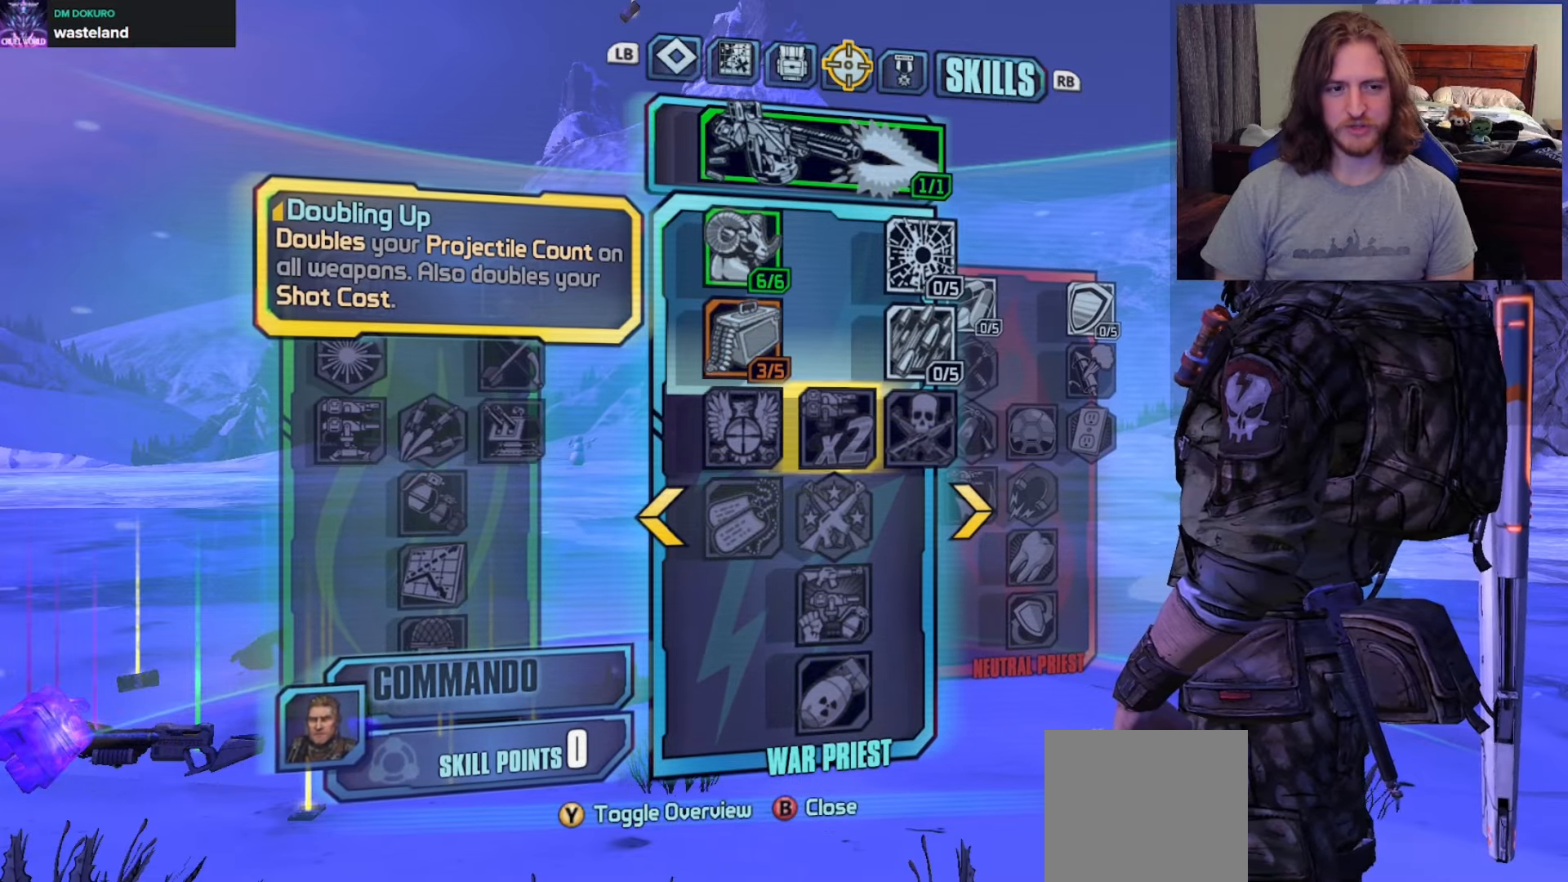
{"buttons": [], "left_stick": "center", "right_stick": "center", "events": [[300, "DPAD_LEFT", "down"], [400, "DPAD_LEFT", "up"]]}
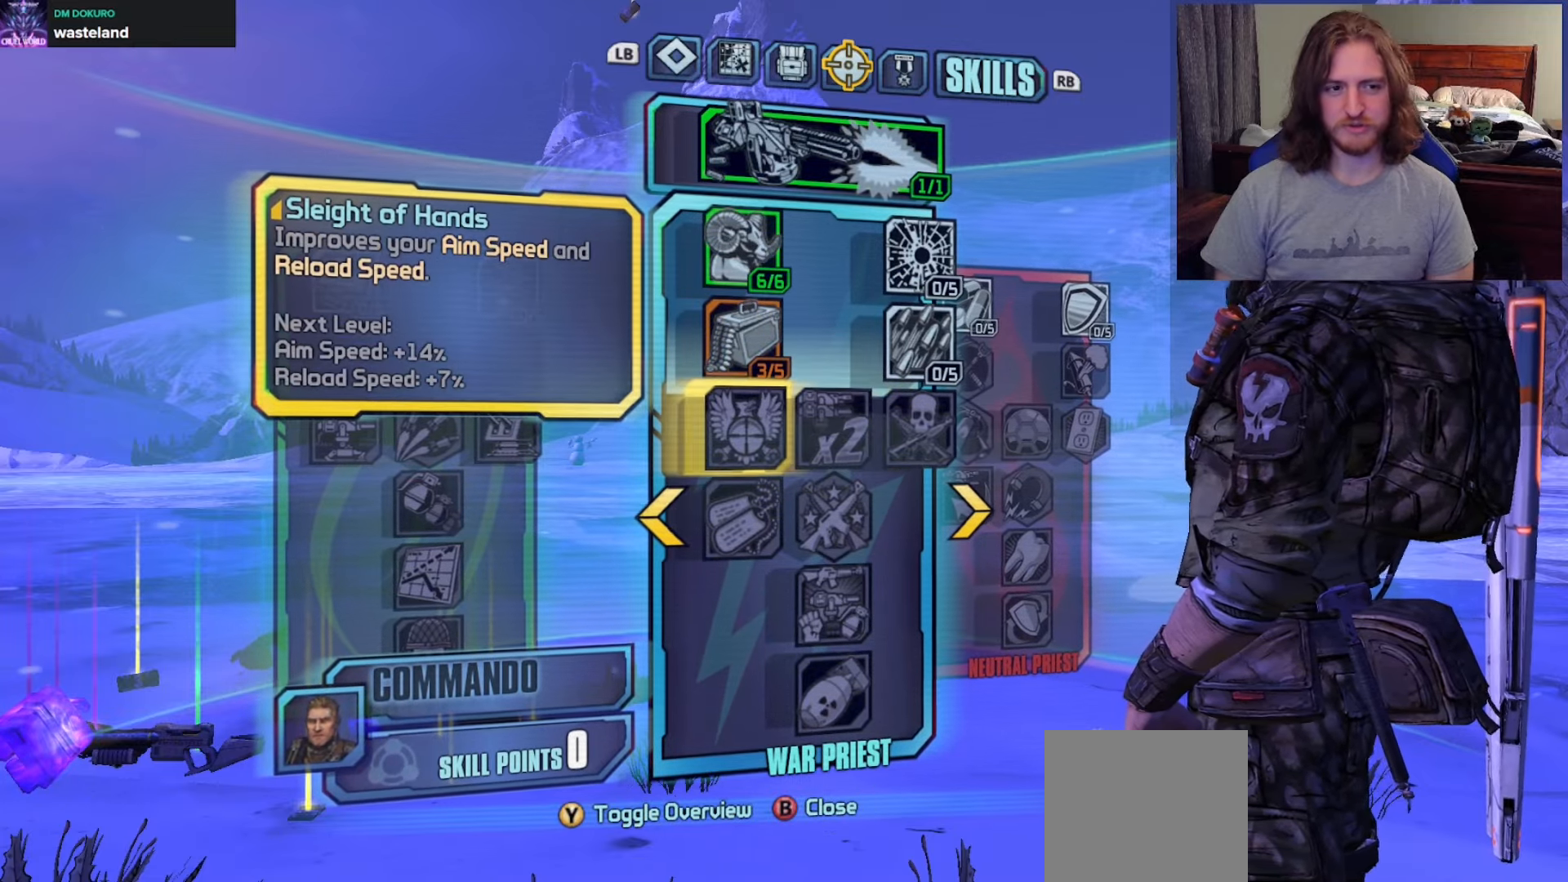
{"buttons": ["B"], "left_stick": "center", "right_stick": "center", "events": [[100, "DPAD_RIGHT", "down"], [233, "DPAD_RIGHT", "up"], [500, "B", "down"]]}
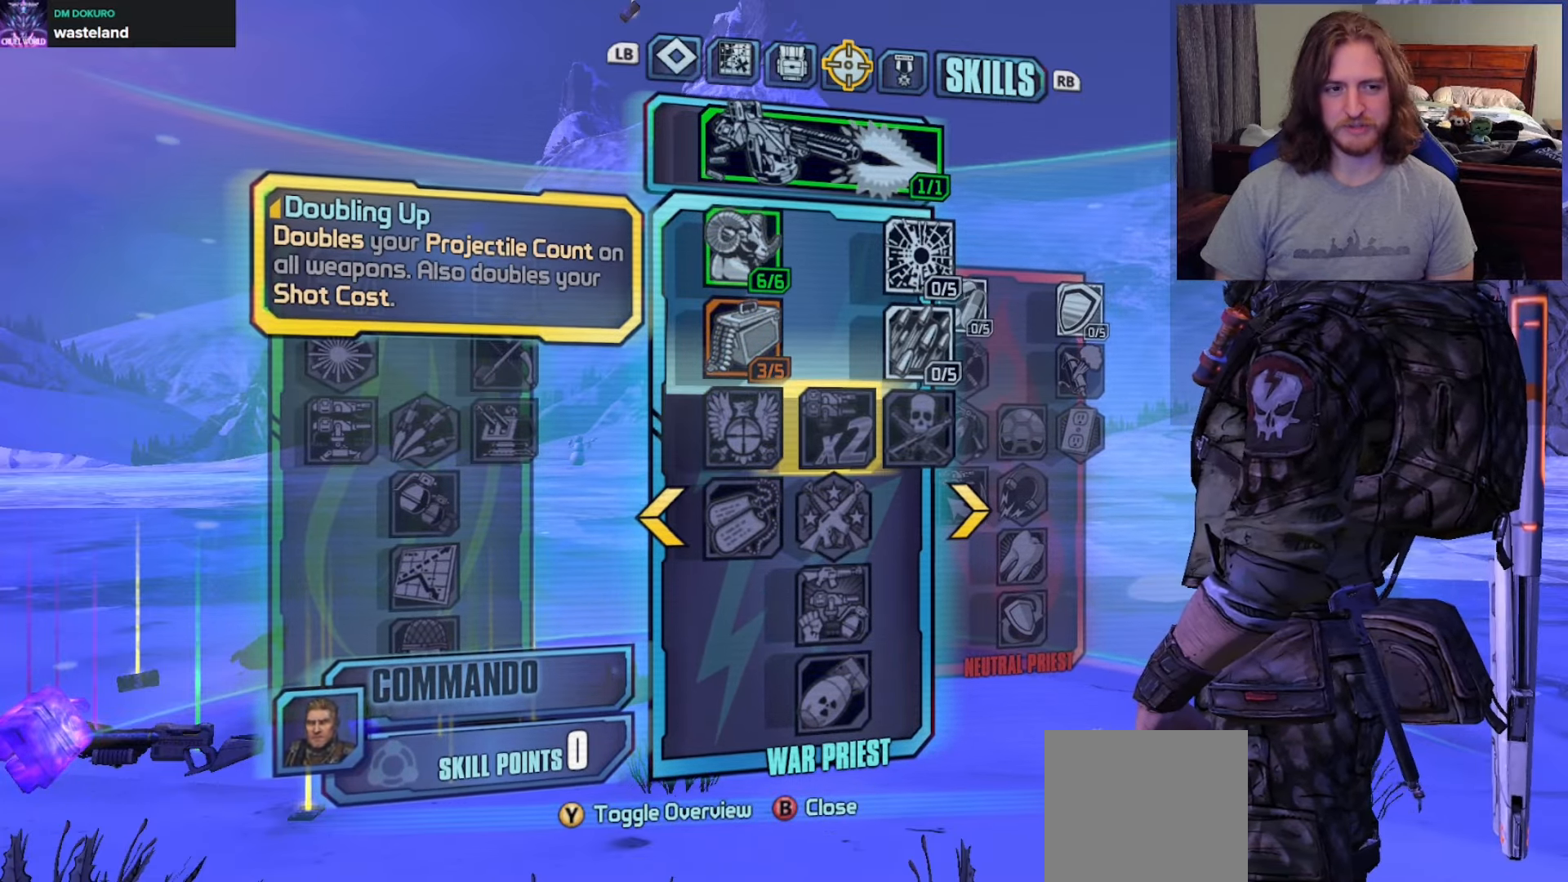
{"buttons": [], "left_stick": "left", "right_stick": "down", "events": [[133, "B", "up"], [317, "left_stick", "up"], [333, "right_stick", "down"], [383, "left_stick", "up-left"], [483, "left_stick", "left"]]}
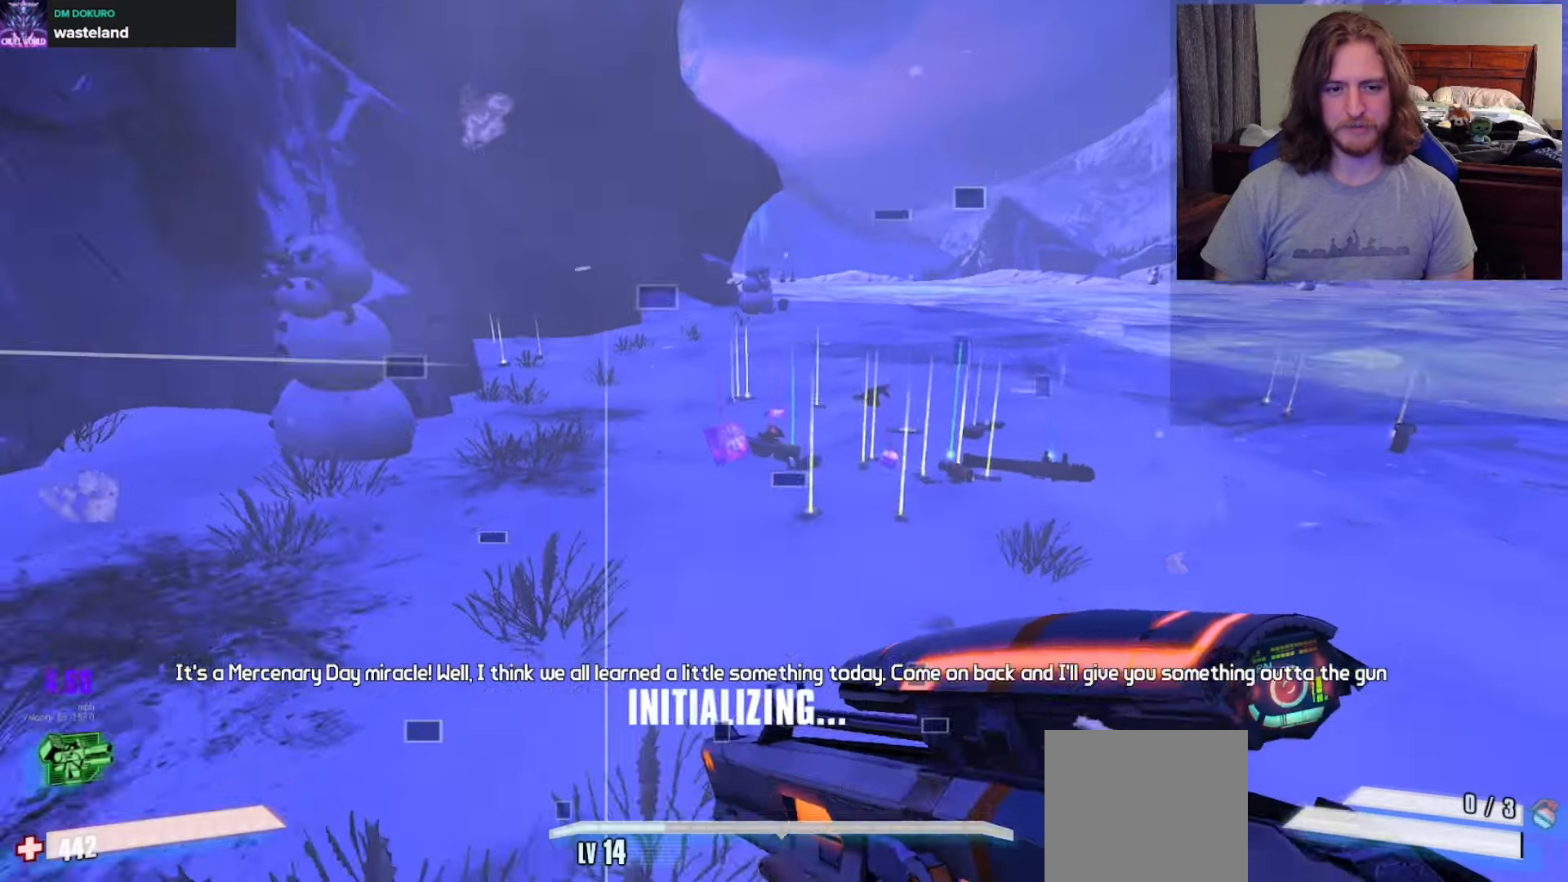
{"buttons": ["X"], "left_stick": "center", "right_stick": "center", "events": [[167, "right_stick", "center"], [183, "left_stick", "up"], [450, "X", "down"], [467, "left_stick", "center"]]}
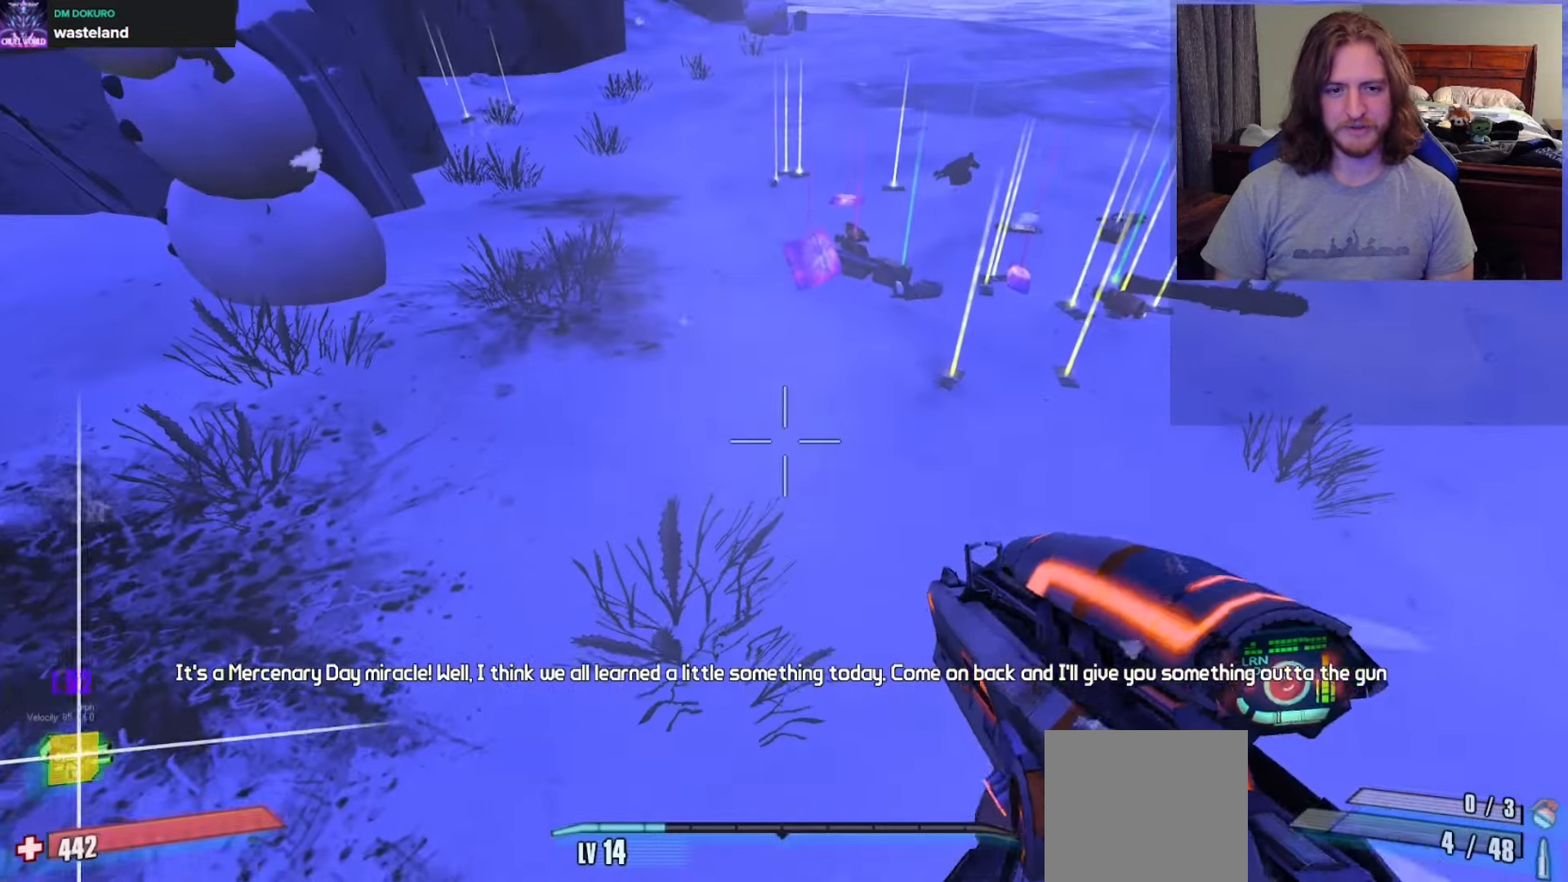
{"buttons": [], "left_stick": "up", "right_stick": "center", "events": [[83, "X", "up"], [83, "left_stick", "up"], [300, "left_stick", "center"], [400, "left_stick", "up"]]}
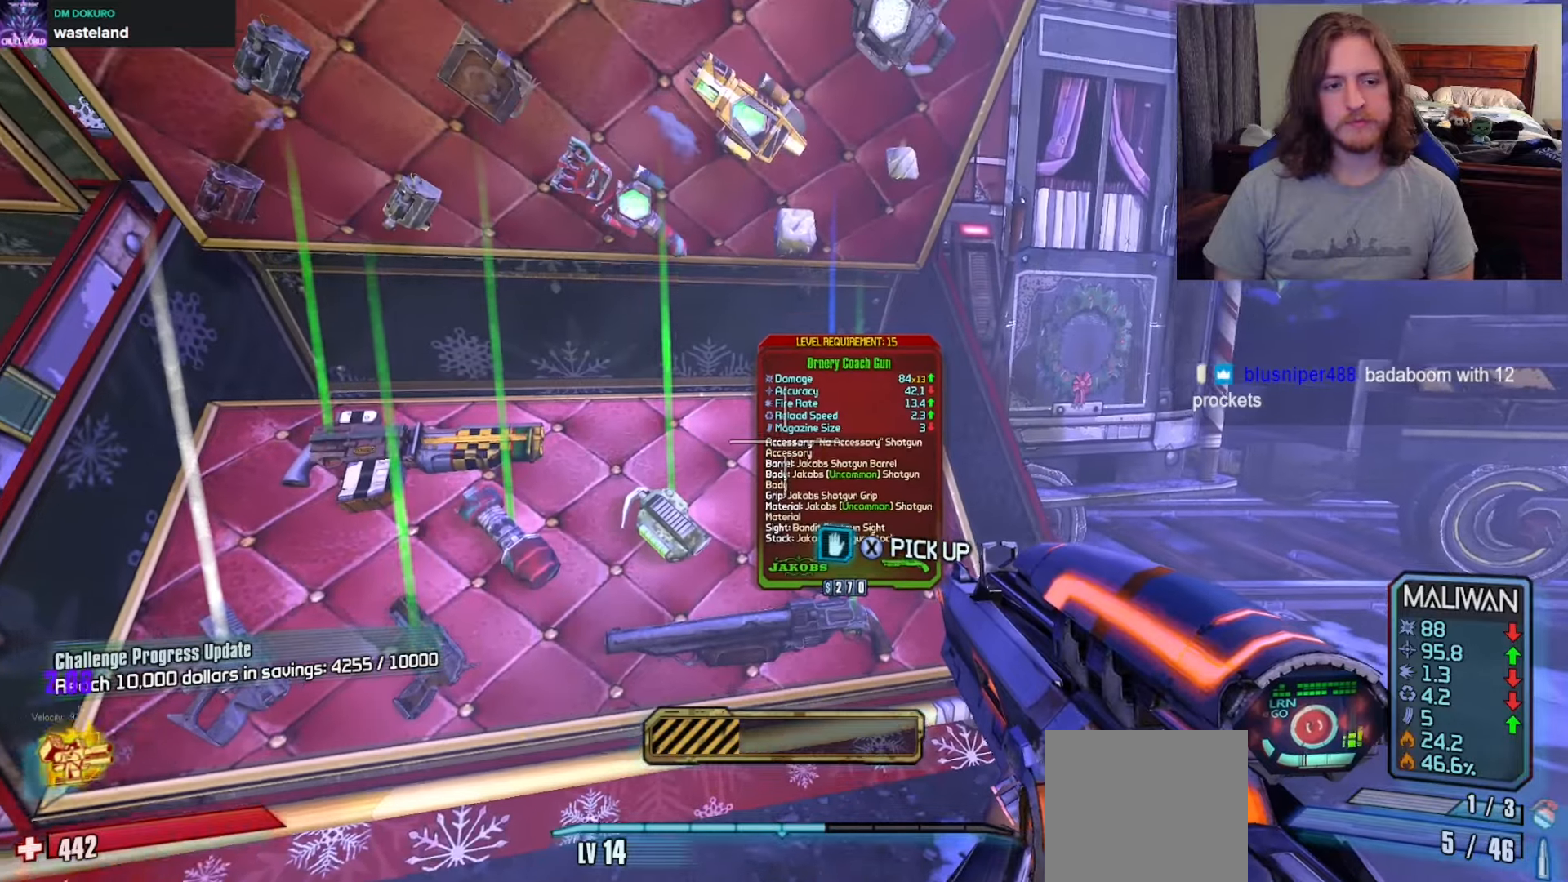
{"buttons": [], "left_stick": "center", "right_stick": "center", "events": [[50, "left_stick", "center"], [100, "right_stick", "up-left"], [217, "right_stick", "center"], [383, "left_stick", "up-left"], [500, "left_stick", "center"]]}
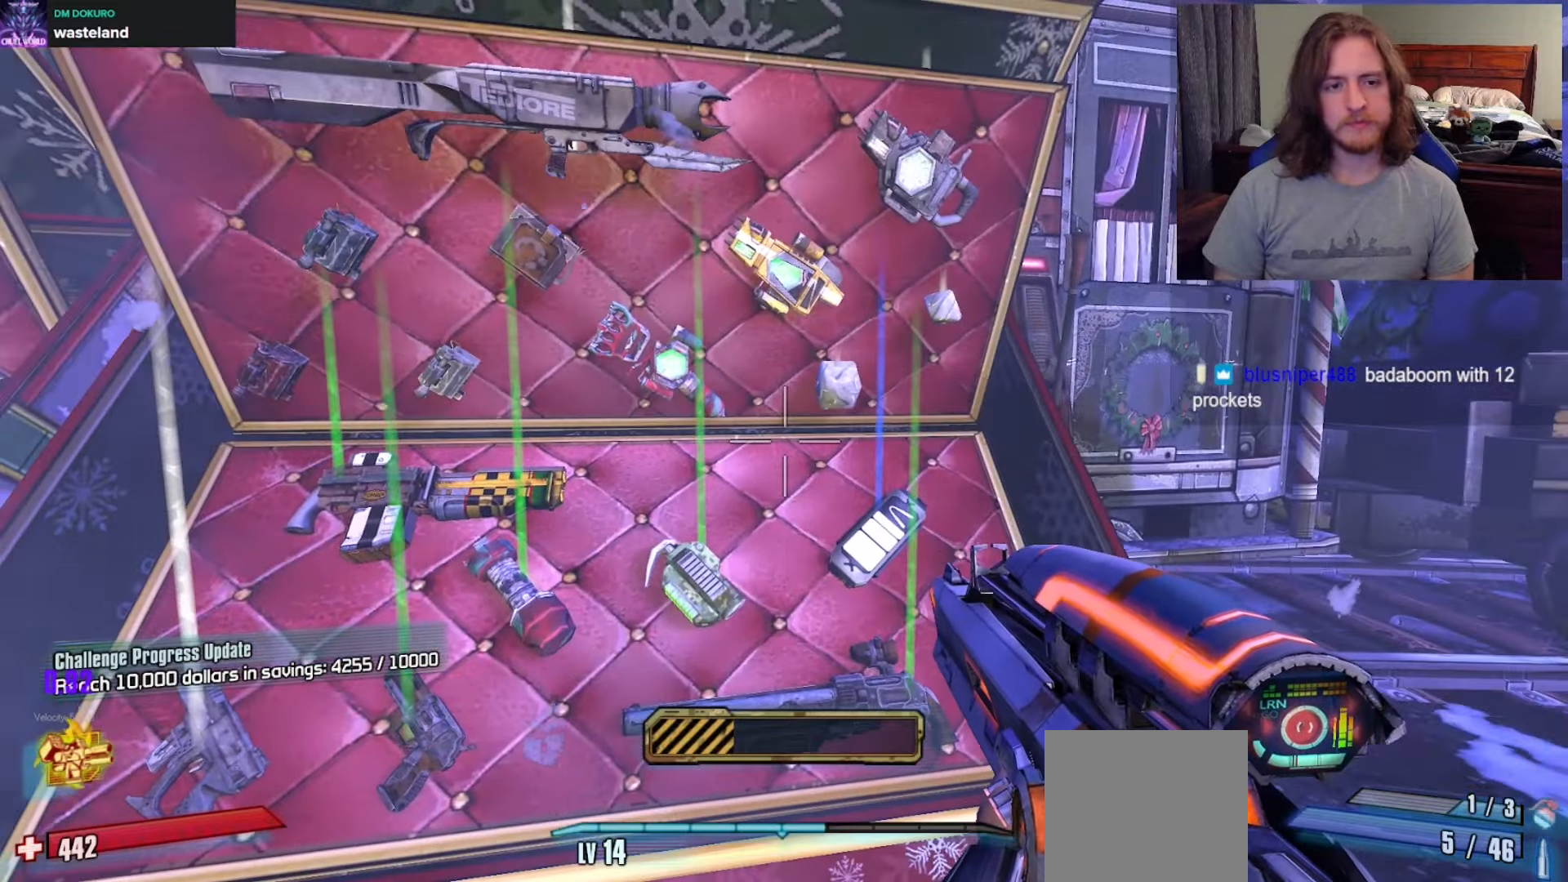
{"buttons": [], "left_stick": "center", "right_stick": "center", "events": [[350, "left_stick", "up"], [500, "left_stick", "center"]]}
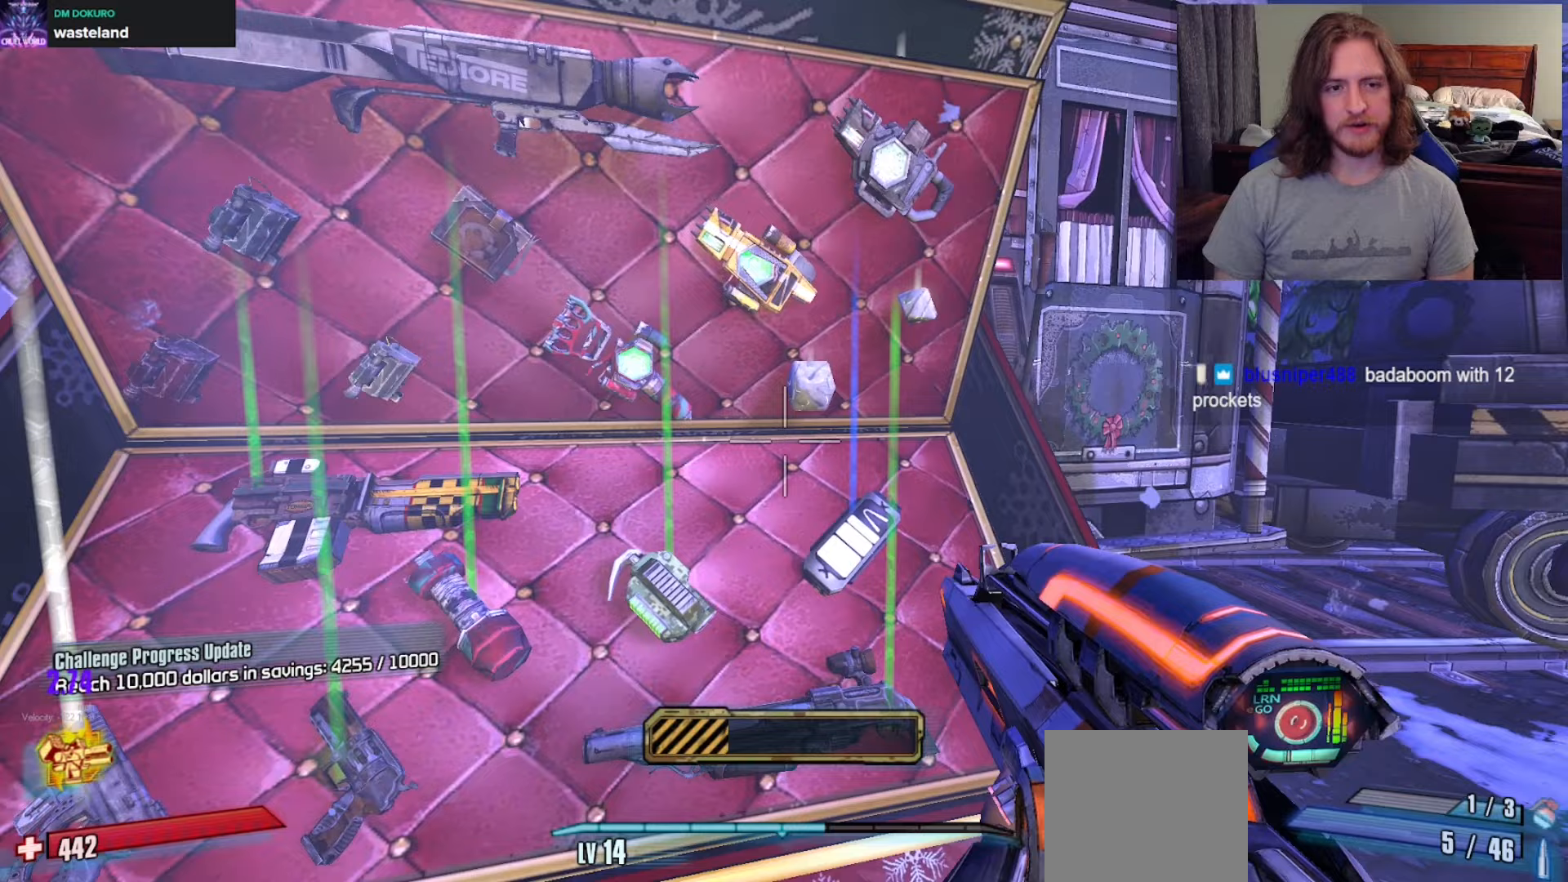
{"buttons": [], "left_stick": "center", "right_stick": "up", "events": [[300, "left_stick", "up-left"], [400, "left_stick", "center"], [400, "right_stick", "up"]]}
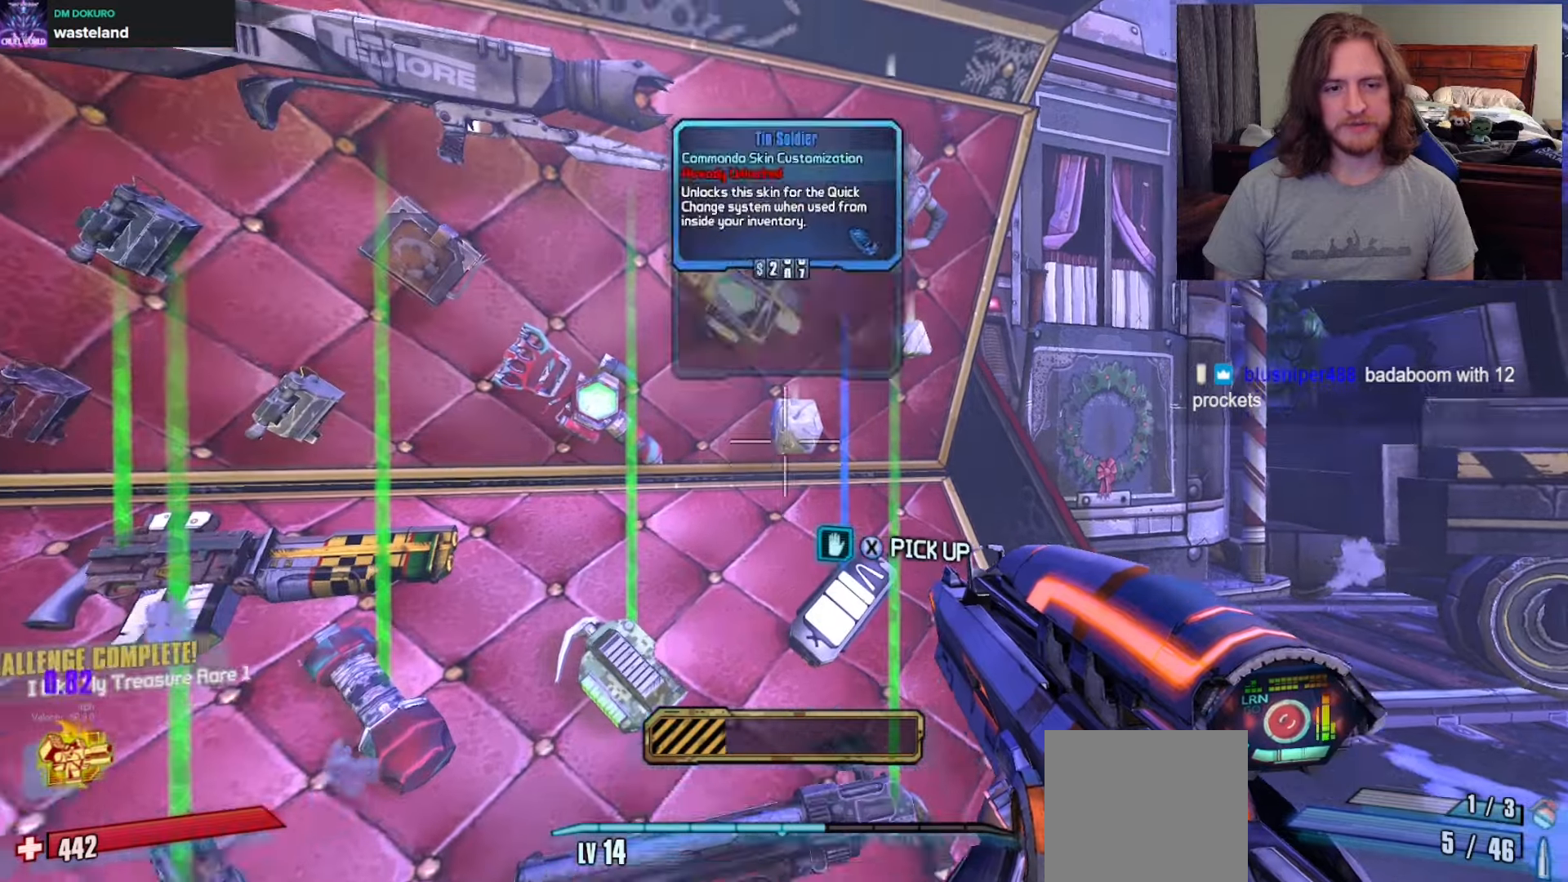
{"buttons": [], "left_stick": "center", "right_stick": "center", "events": [[50, "right_stick", "center"]]}
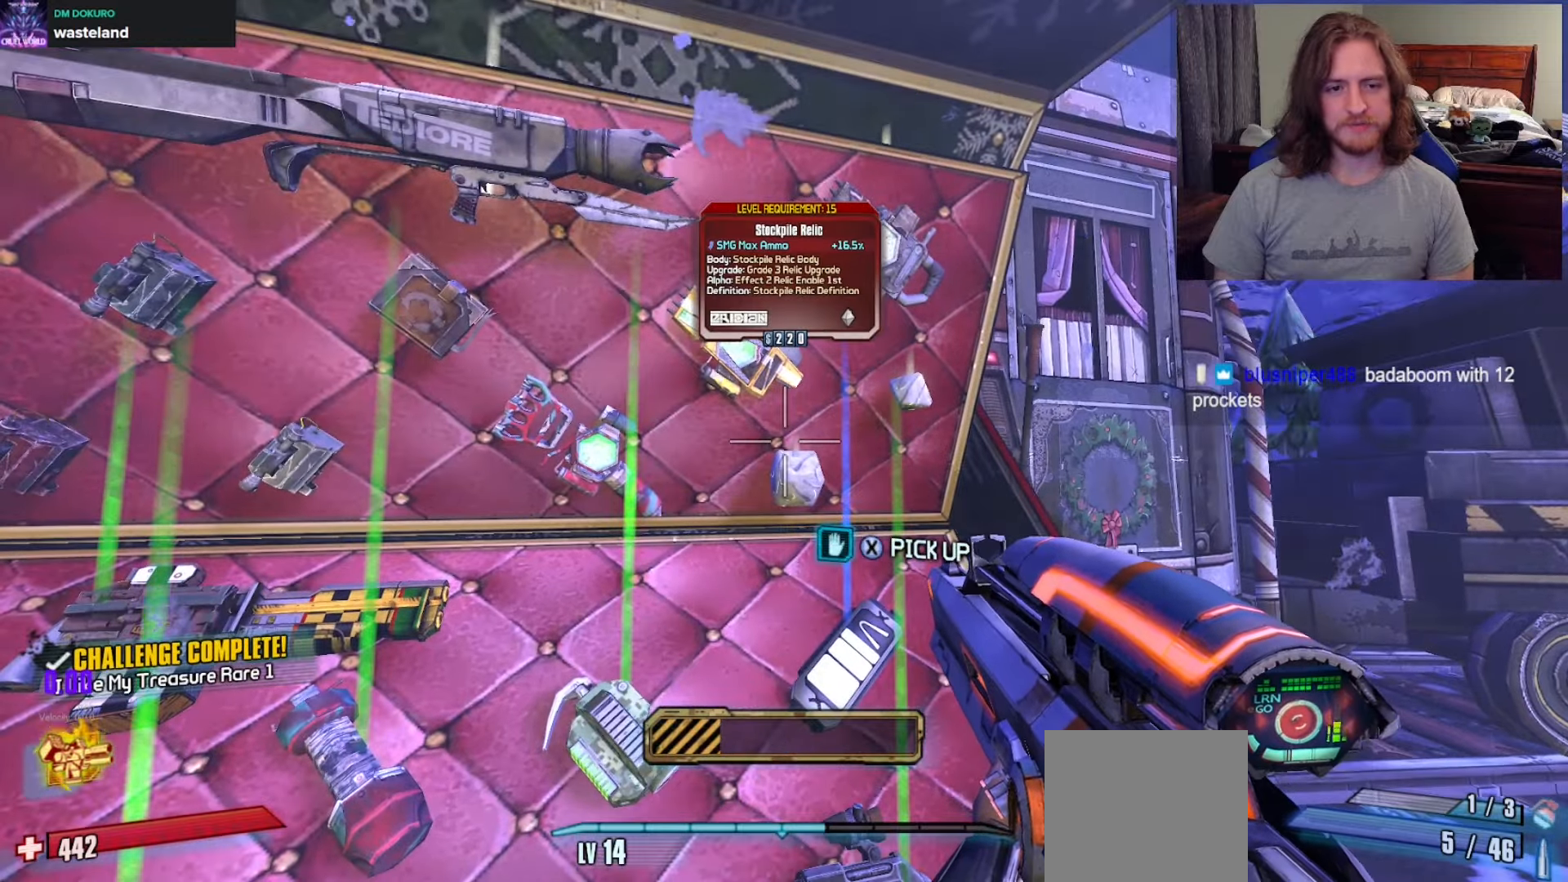
{"buttons": [], "left_stick": "left", "right_stick": "up-left", "events": [[67, "right_stick", "up-left"], [283, "right_stick", "center"], [433, "left_stick", "left"], [450, "right_stick", "up-left"]]}
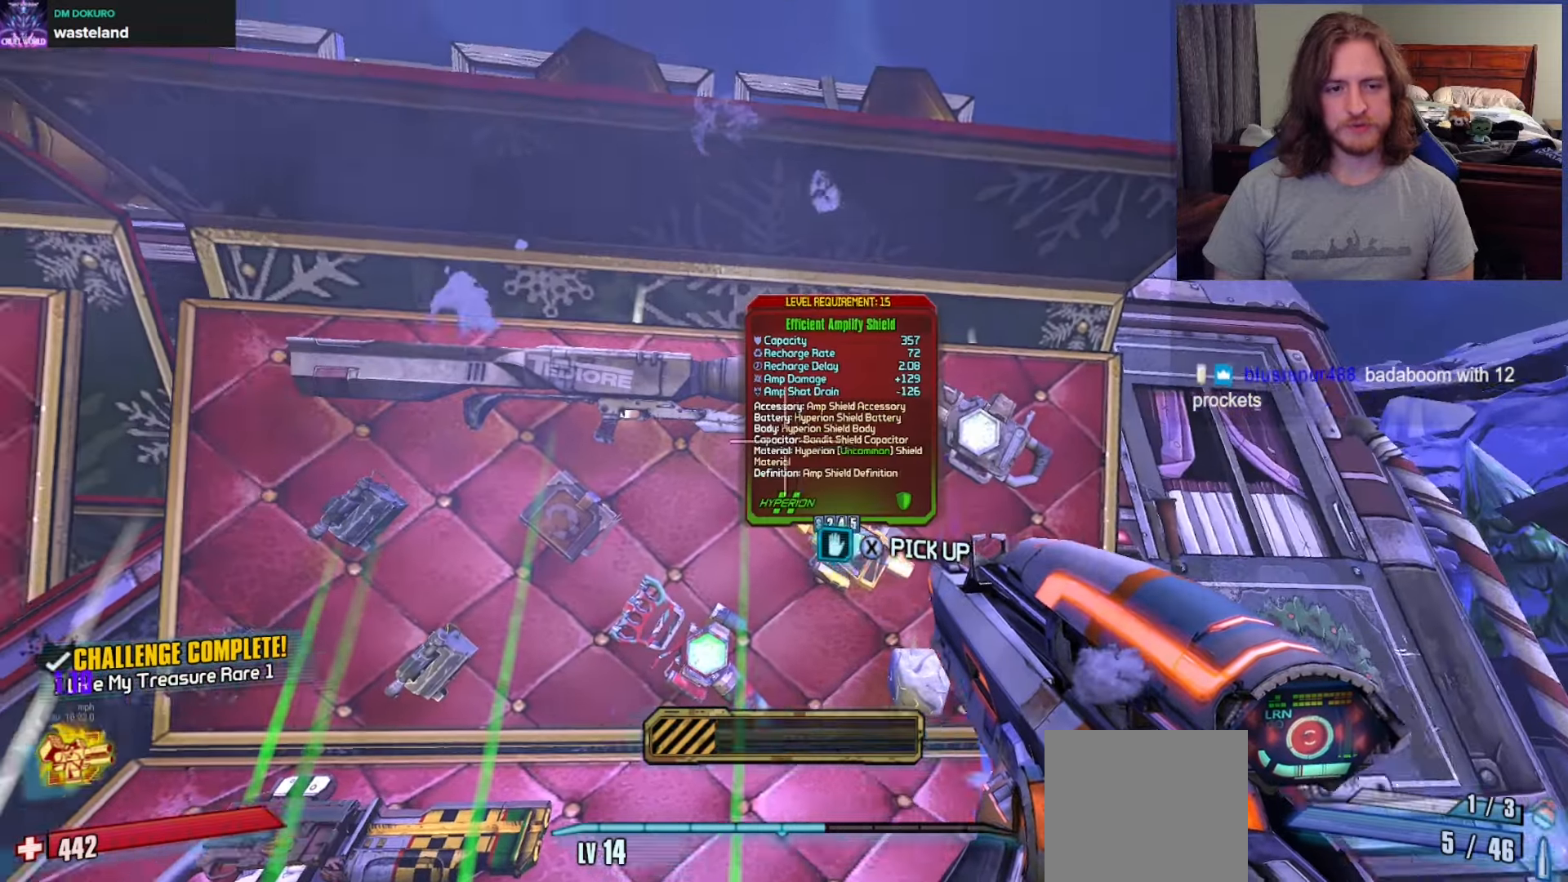
{"buttons": [], "left_stick": "center", "right_stick": "center", "events": [[100, "left_stick", "center"], [117, "right_stick", "center"], [217, "left_stick", "left"], [367, "left_stick", "center"]]}
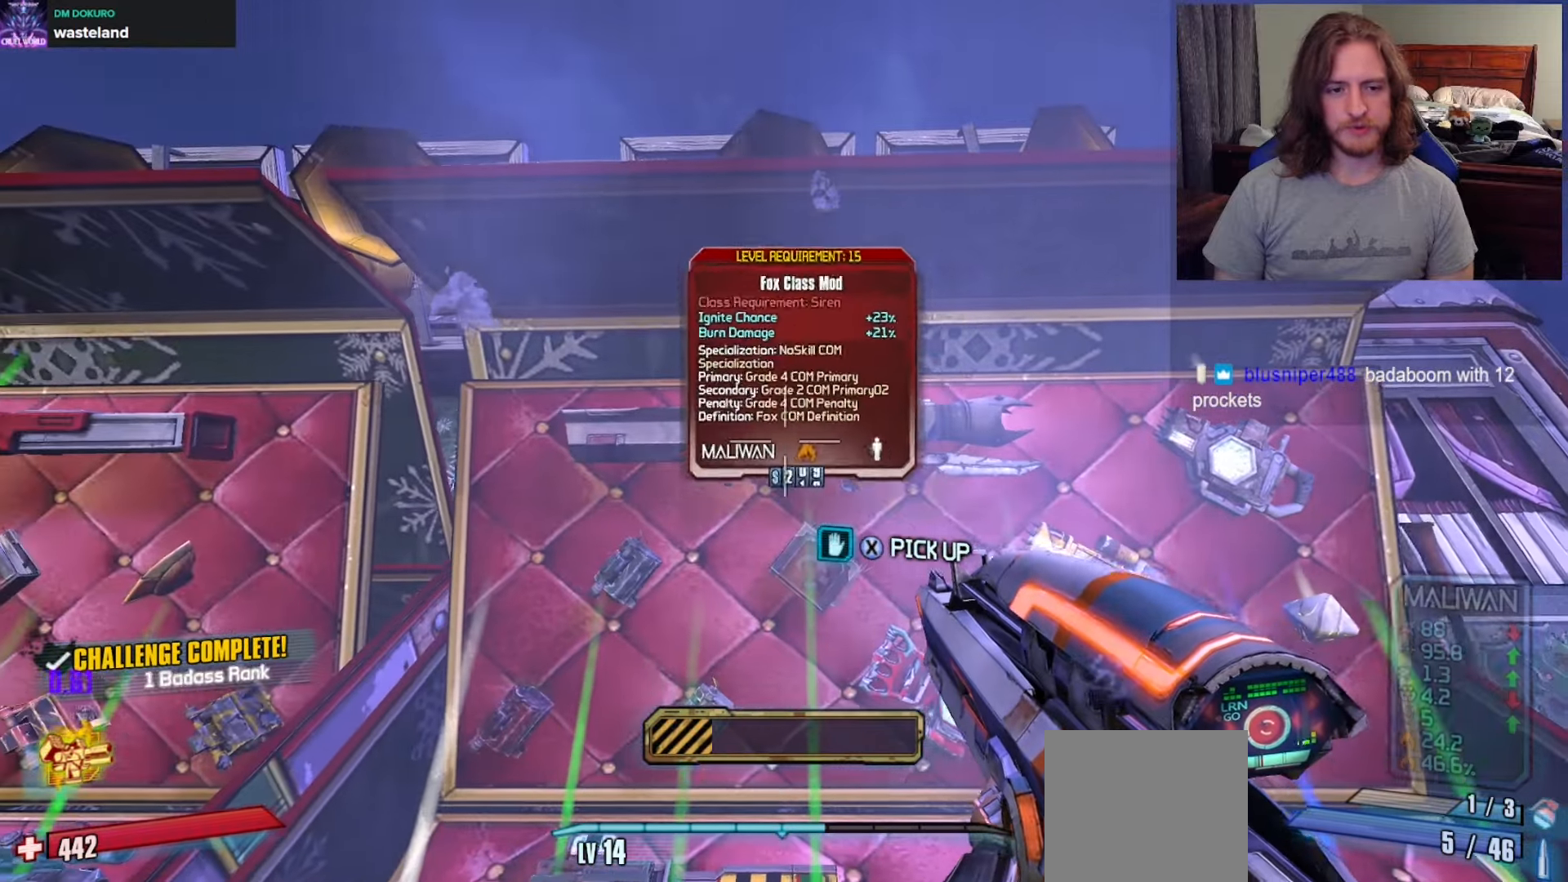
{"buttons": [], "left_stick": "center", "right_stick": "center", "events": [[50, "left_stick", "left"], [183, "left_stick", "center"], [400, "left_stick", "left"], [500, "left_stick", "center"]]}
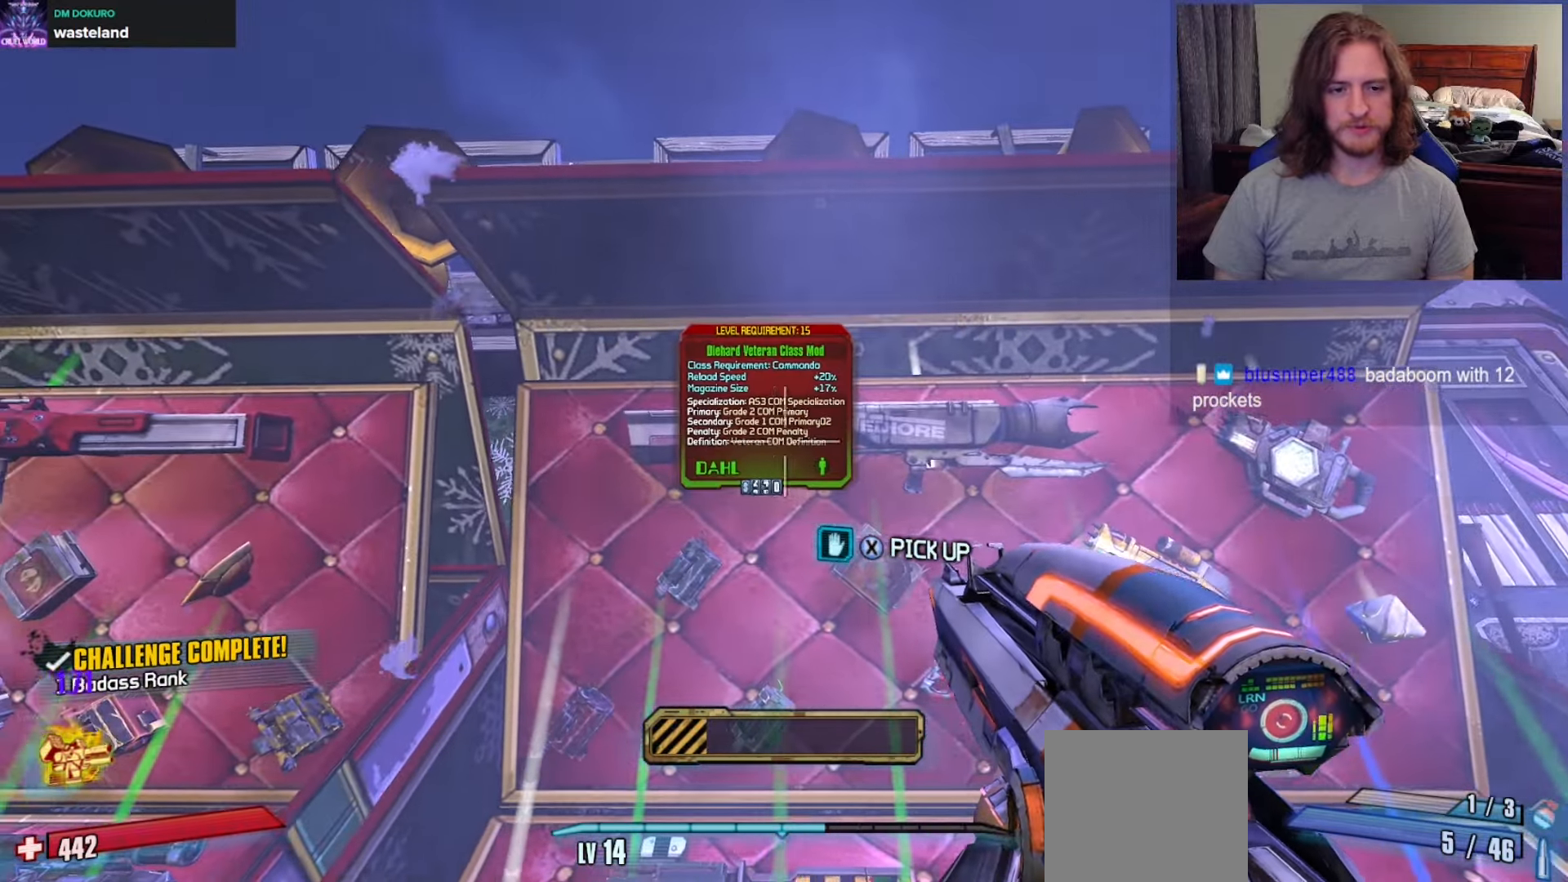
{"buttons": [], "left_stick": "center", "right_stick": "center", "events": [[250, "left_stick", "left"], [433, "left_stick", "center"]]}